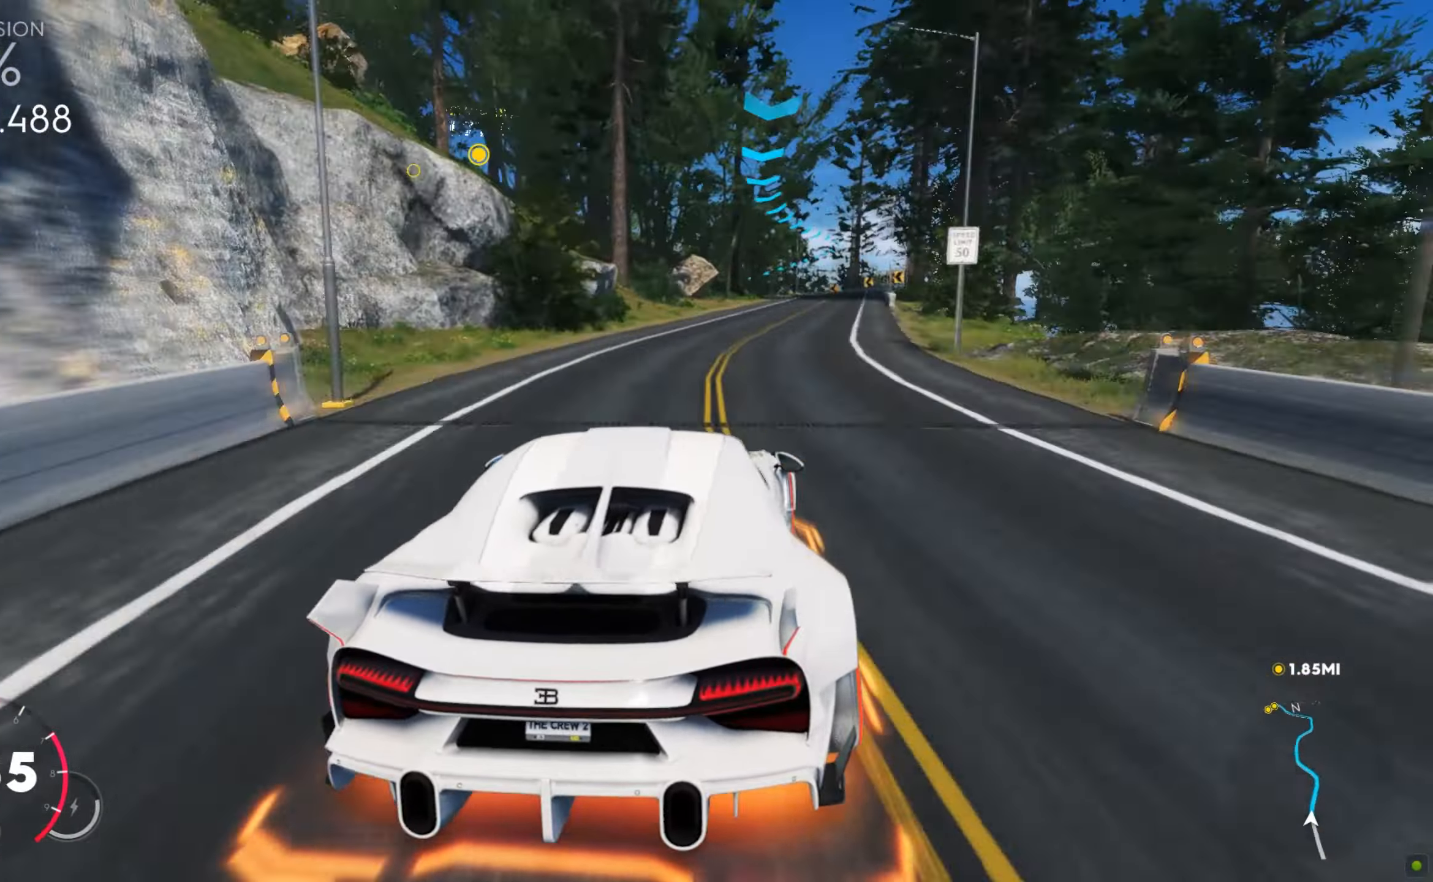
Gameplay with keyboard and mouse; each line is a JSON object with the keys and mouse buttons held at the frame after it. "events" lists presses ("down") and releases ("up") of "a", "d", "s", "shift", "space", "w", "mouse_left" and "mouse_right" between this image and that frame as [ms after this image, input, new state], when the widget could be followed in between. "mouse_left", "mouse_right" = the "left", "right" buttons of the "mouse" list. No other keys are recorded. Mouse movement is not recorded.
{"keys": ["a"], "mouse": [], "events": [[102, "w", "down"], [154, "d", "up"], [325, "d", "down"], [393, "a", "down"], [393, "d", "up"], [428, "w", "up"]]}
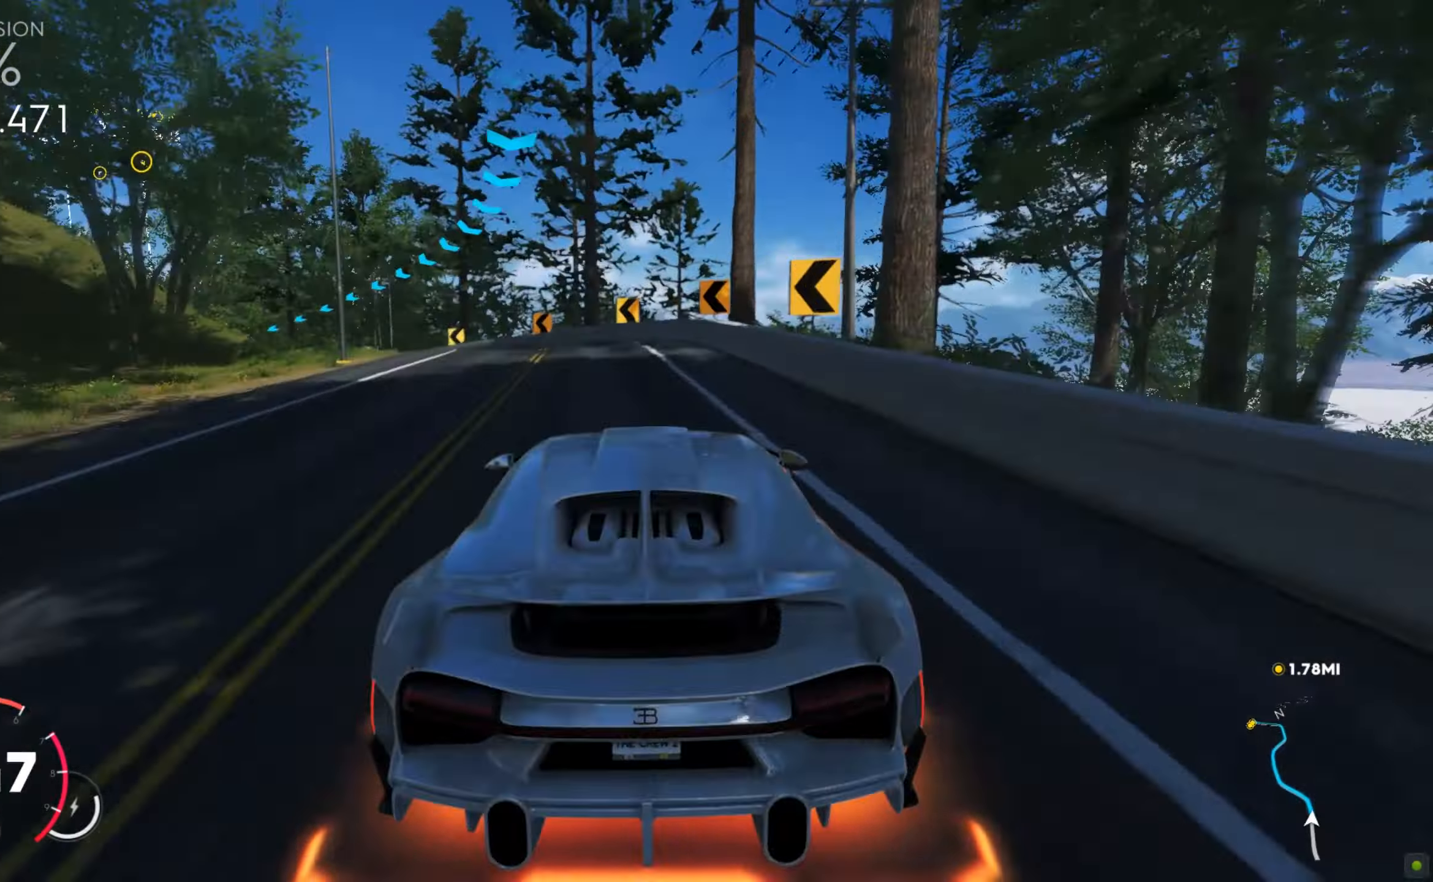
{"keys": ["a"], "mouse": [], "events": [[69, "s", "down"], [120, "s", "up"], [154, "w", "down"], [497, "w", "up"]]}
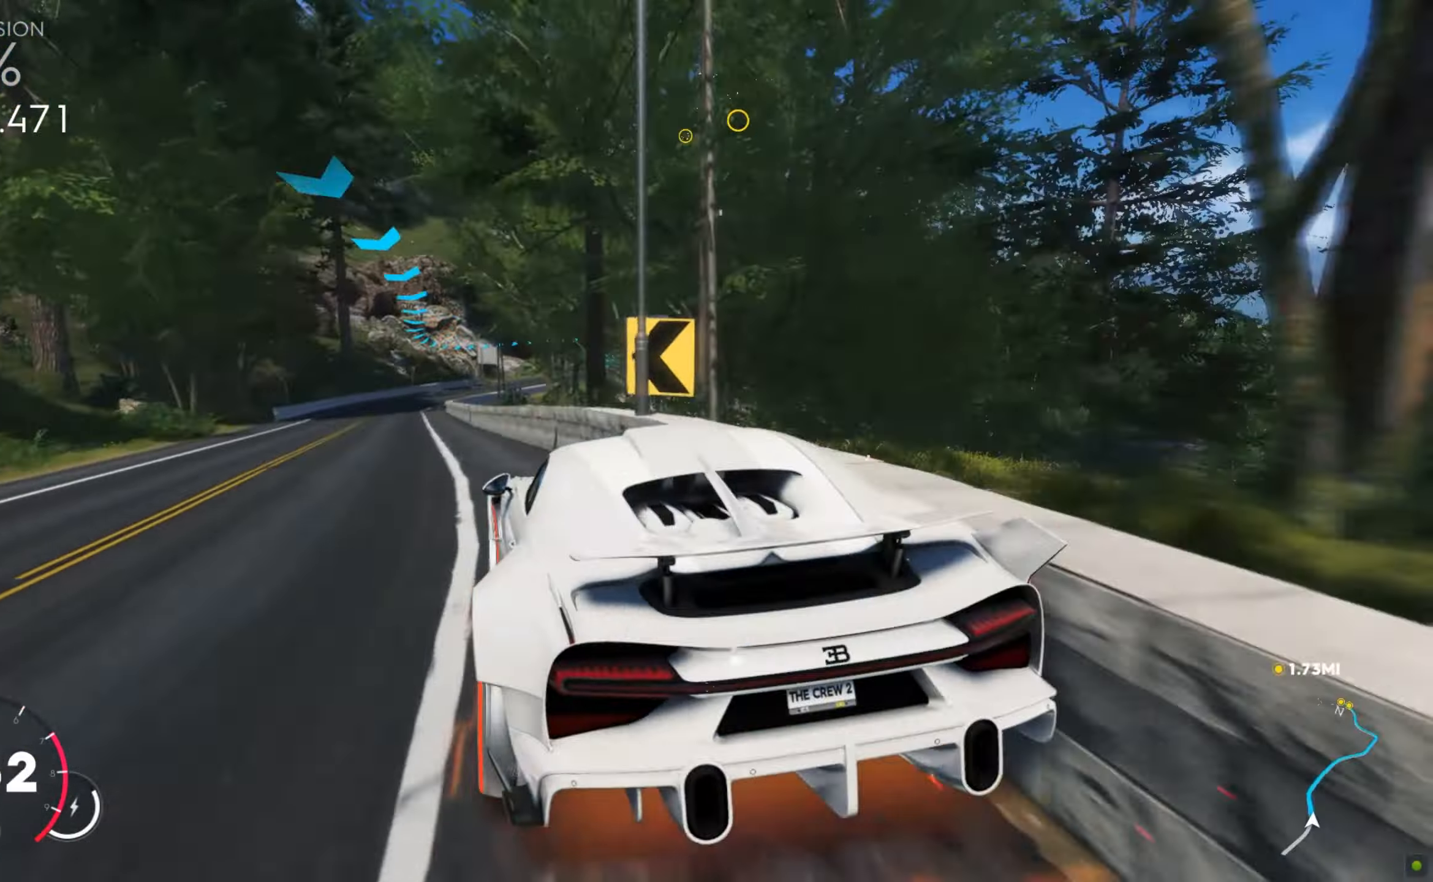
{"keys": ["d", "w"], "mouse": [], "events": [[17, "a", "up"], [17, "w", "down"], [137, "shift", "down"], [376, "d", "down"], [428, "shift", "up"]]}
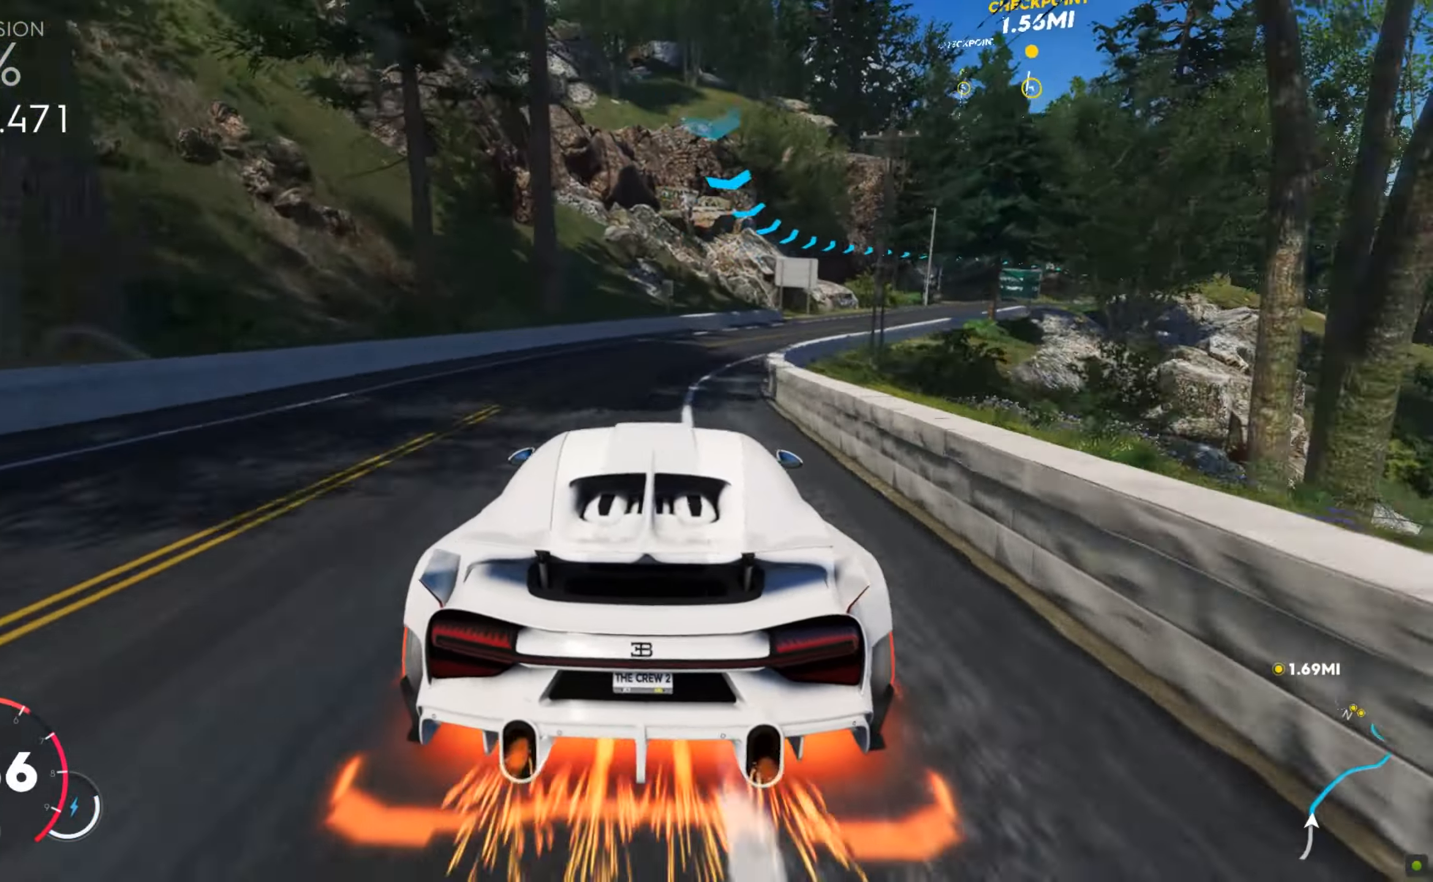
{"keys": ["w"], "mouse": [], "events": [[359, "d", "up"]]}
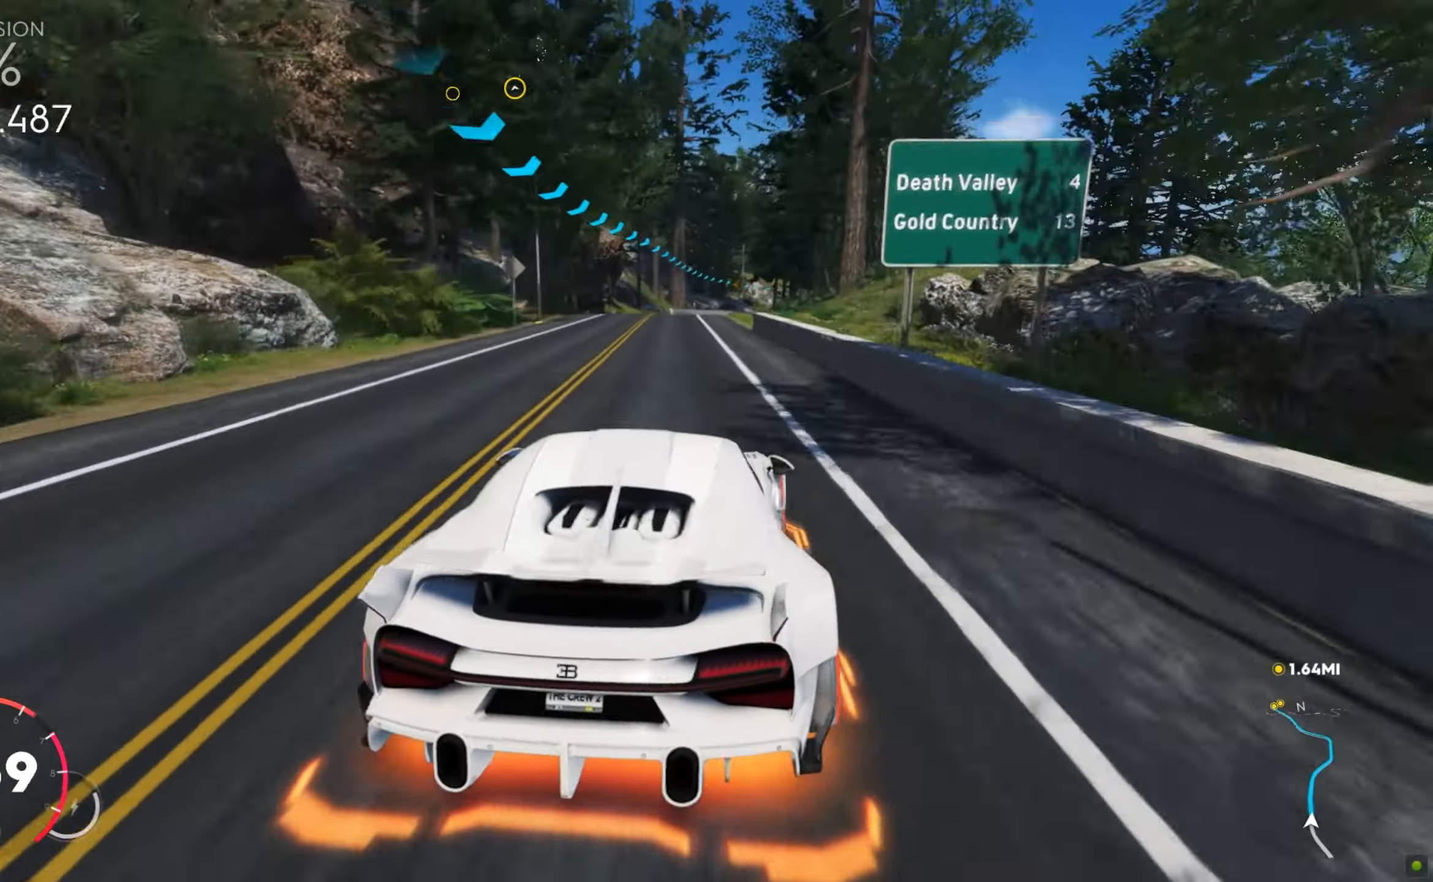
{"keys": ["w"], "mouse": [], "events": []}
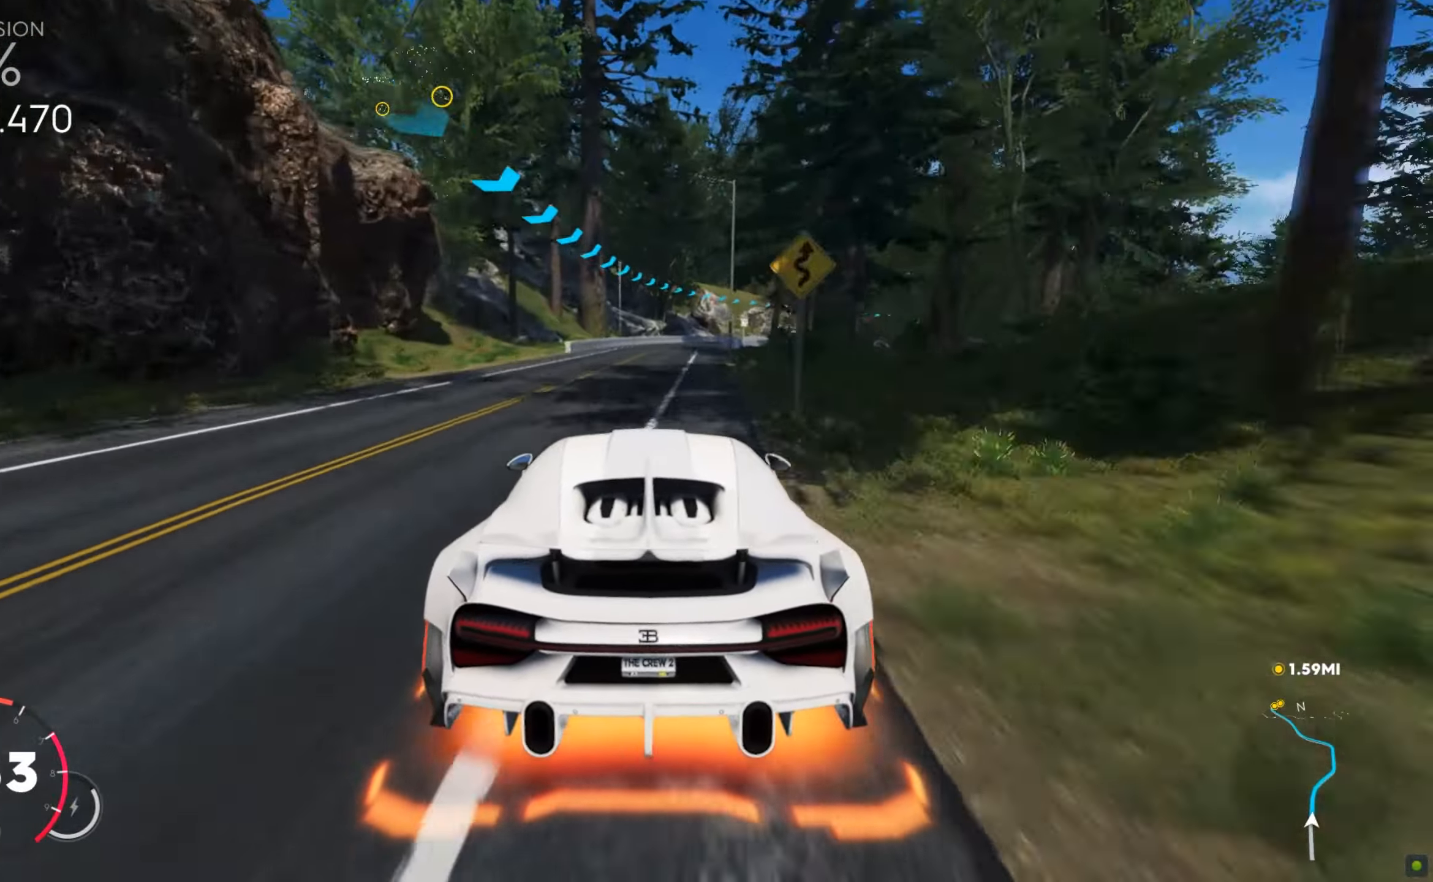
{"keys": ["d", "w"], "mouse": [], "events": [[171, "d", "down"]]}
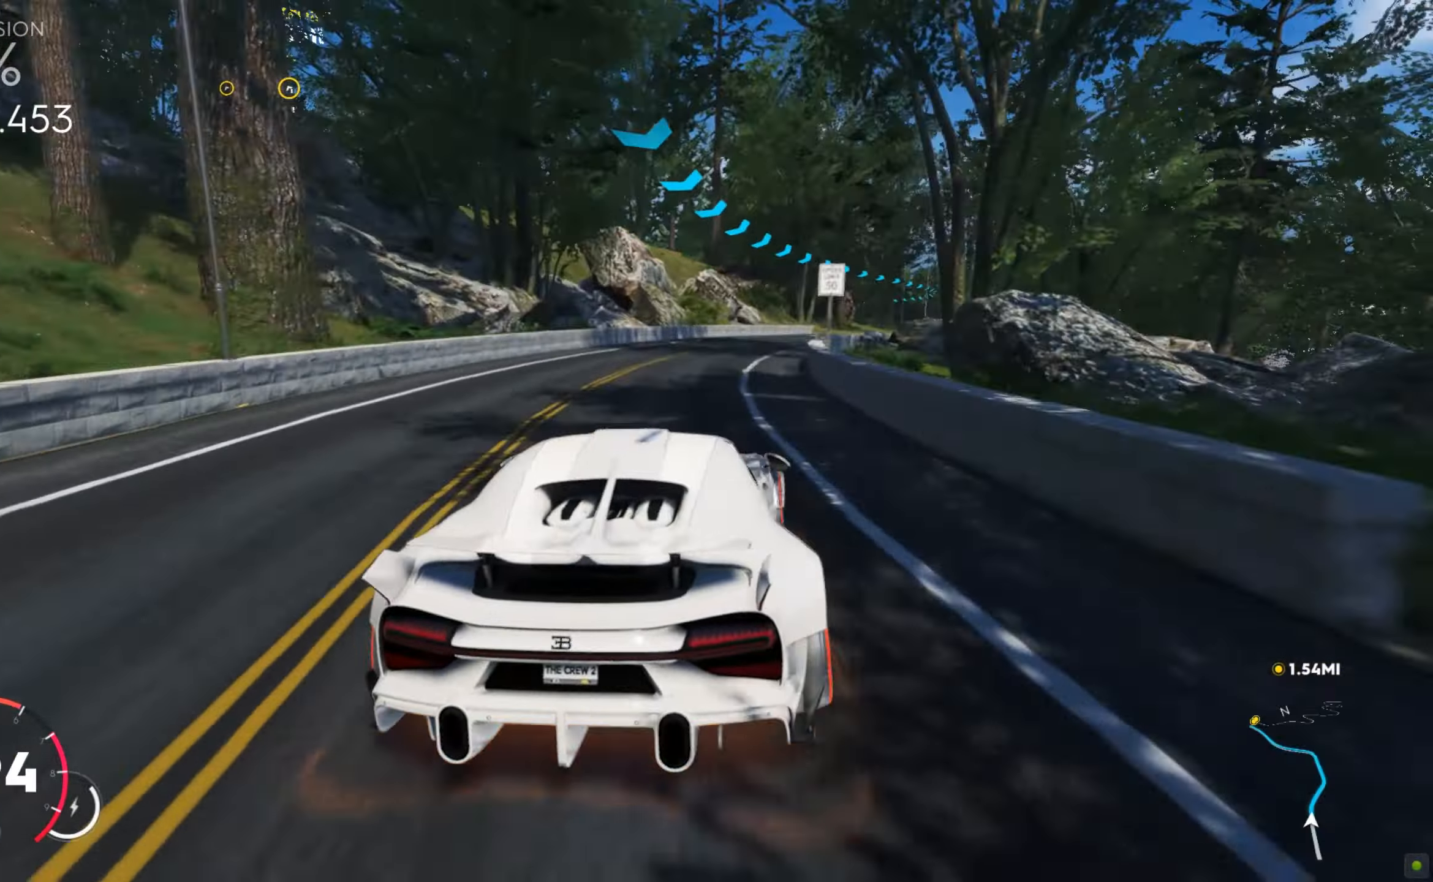
{"keys": ["a", "w"], "mouse": [], "events": [[17, "d", "up"], [34, "d", "down"], [274, "d", "up"], [497, "a", "down"]]}
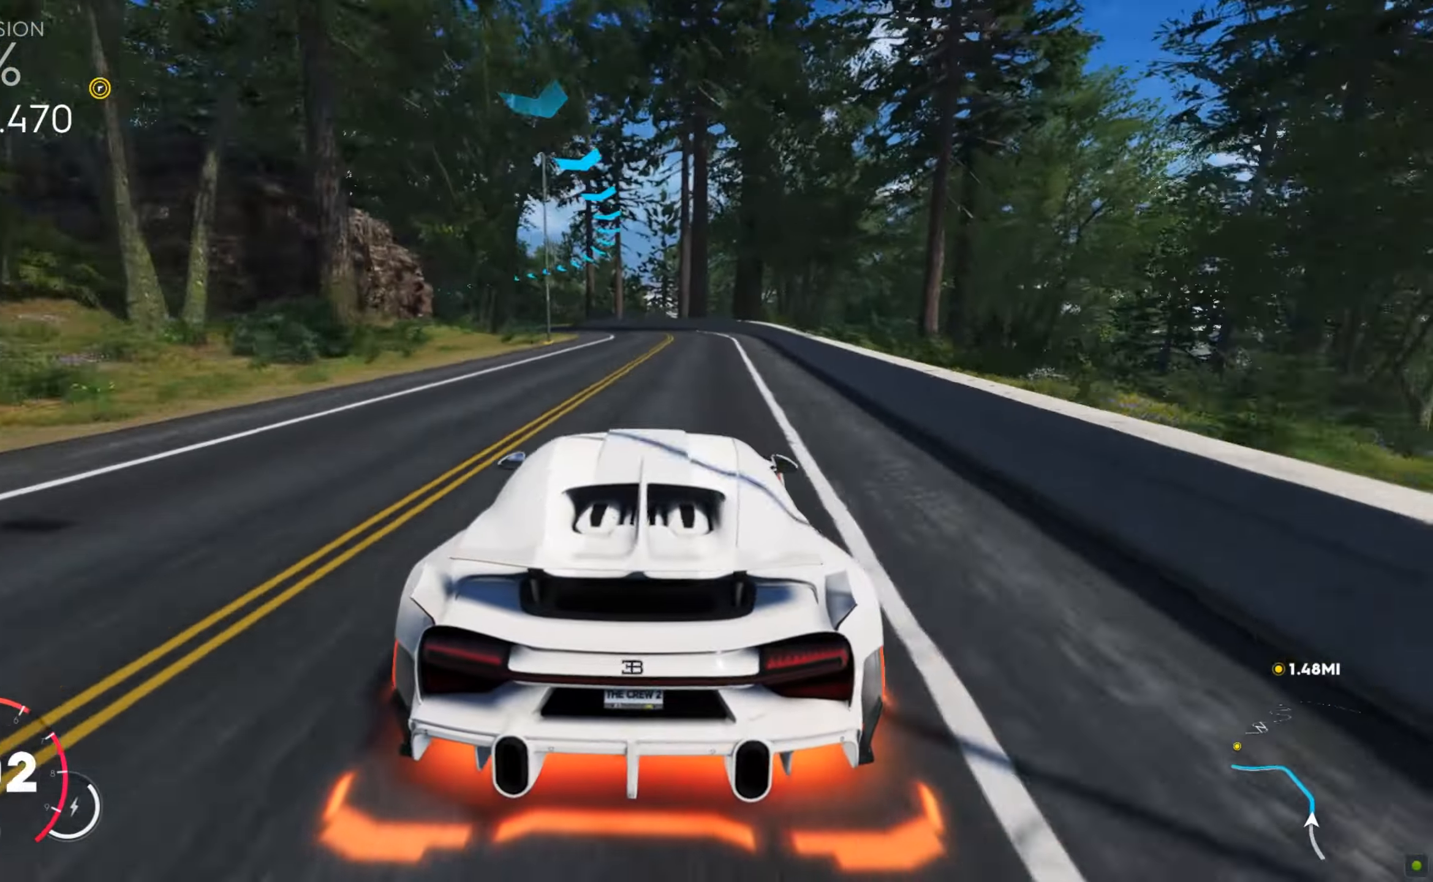
{"keys": ["a", "w"], "mouse": [], "events": []}
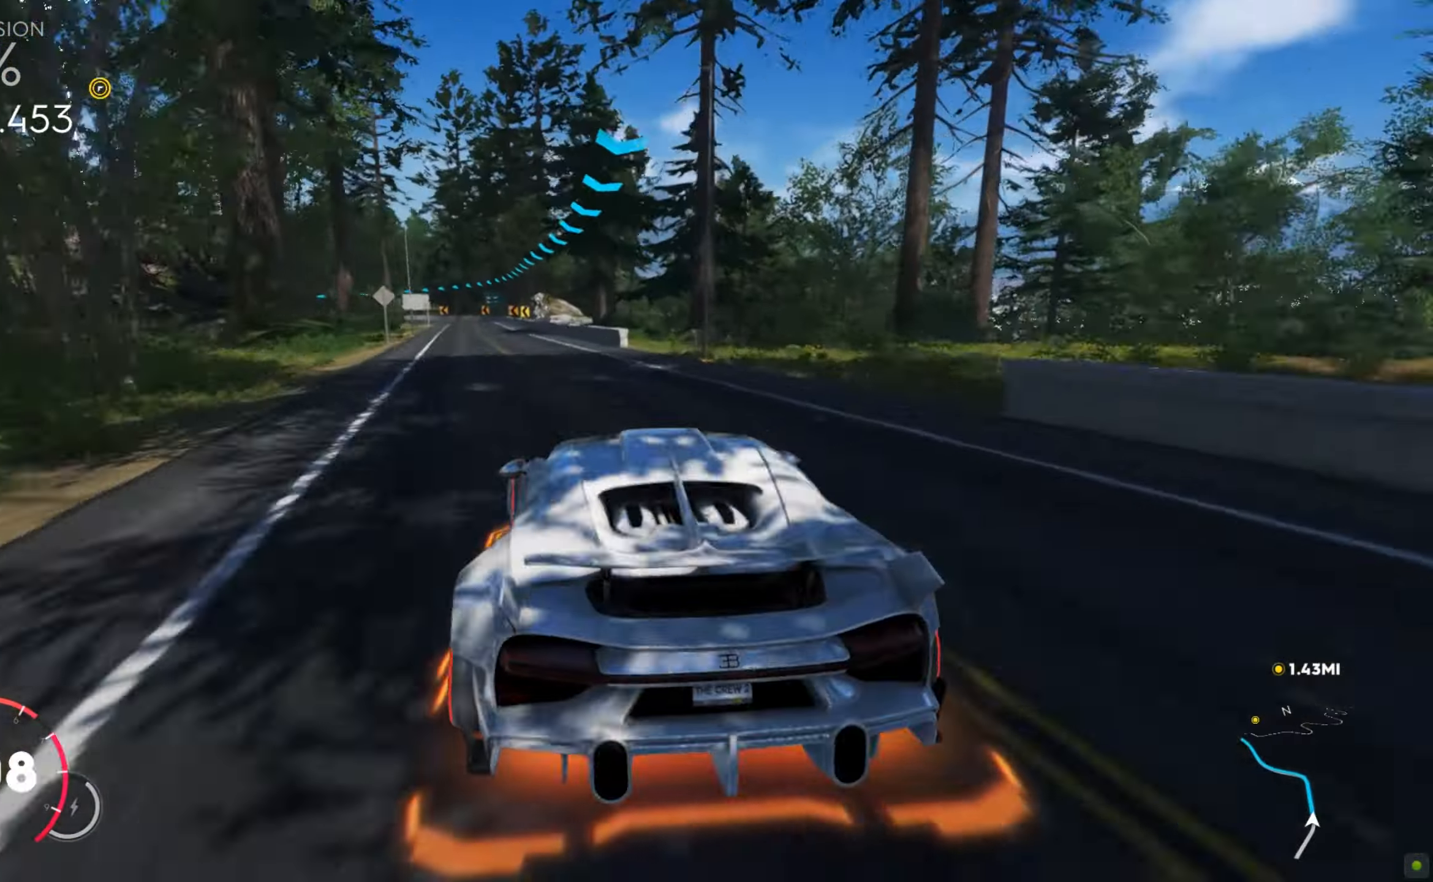
{"keys": ["a"], "mouse": [], "events": [[34, "a", "up"], [223, "d", "down"], [325, "d", "up"], [394, "a", "down"], [497, "w", "up"]]}
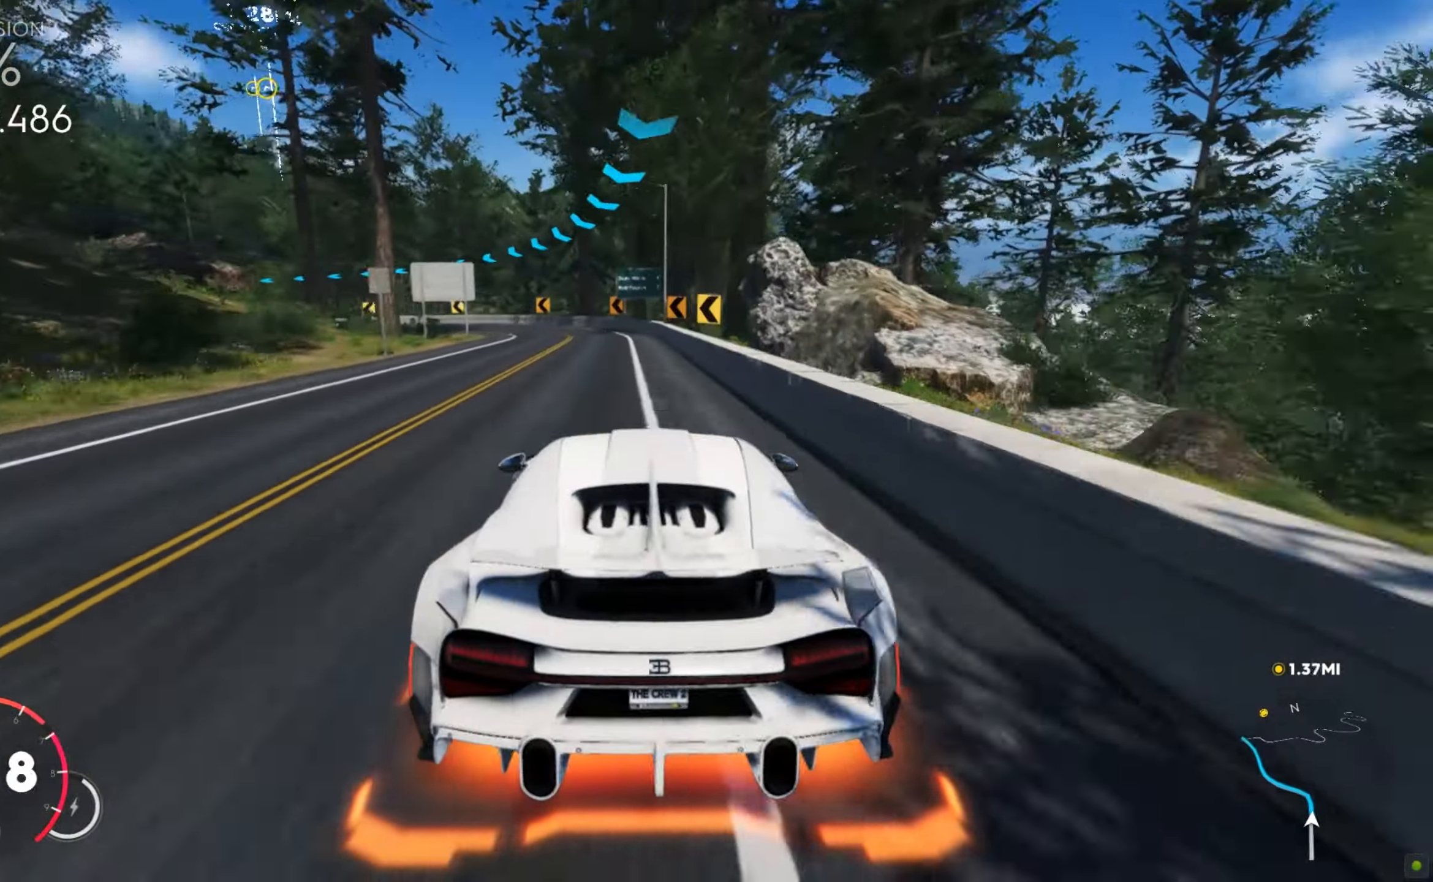
{"keys": ["a", "w"], "mouse": [], "events": [[34, "s", "down"], [102, "space", "down"], [171, "space", "up"], [393, "s", "up"], [428, "w", "down"]]}
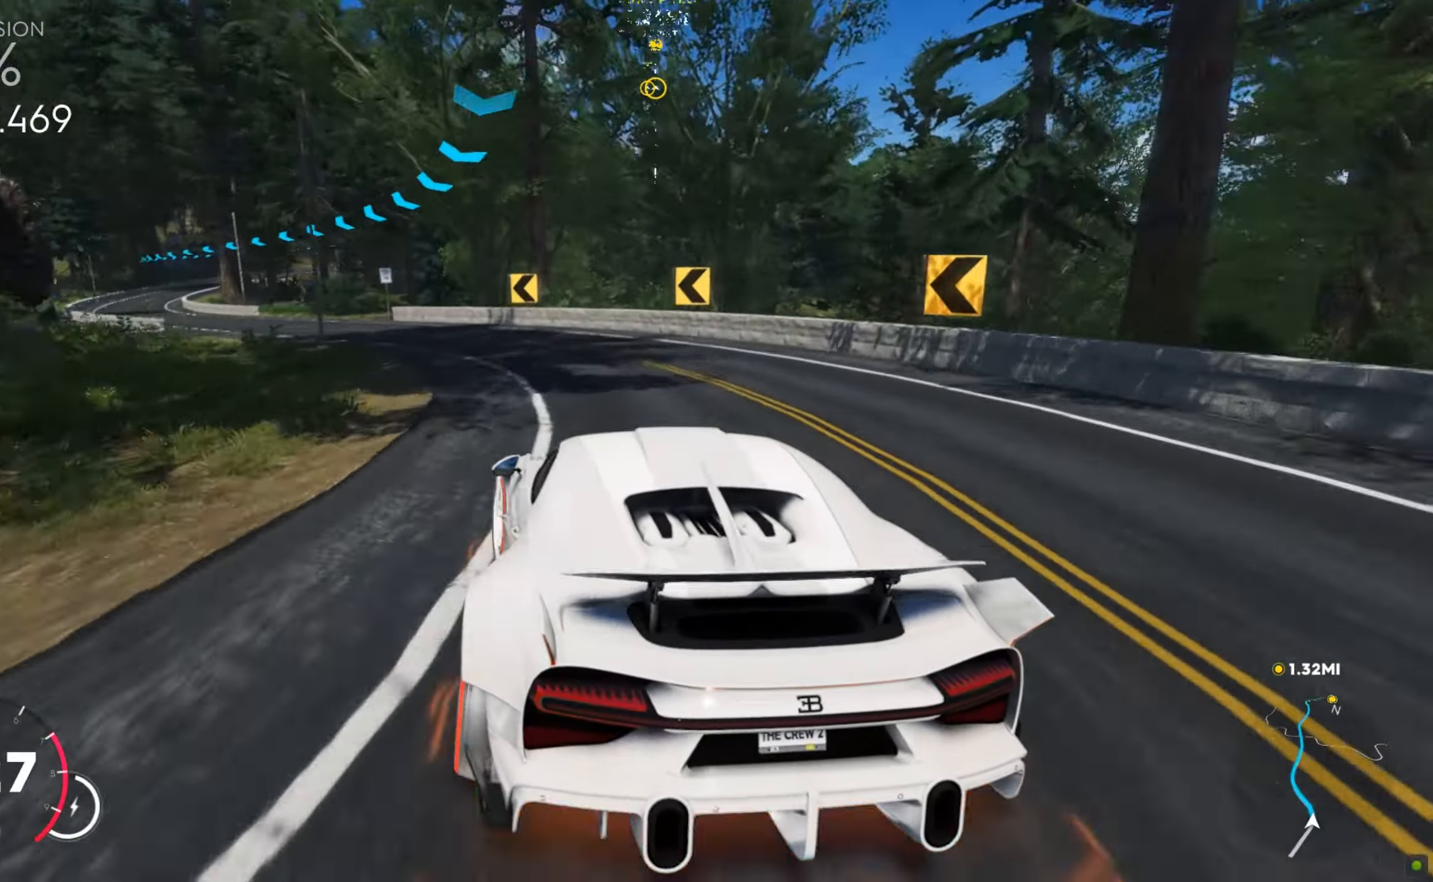
{"keys": ["shift", "w"], "mouse": [], "events": [[69, "shift", "down"], [188, "a", "up"], [360, "a", "down"], [411, "a", "up"]]}
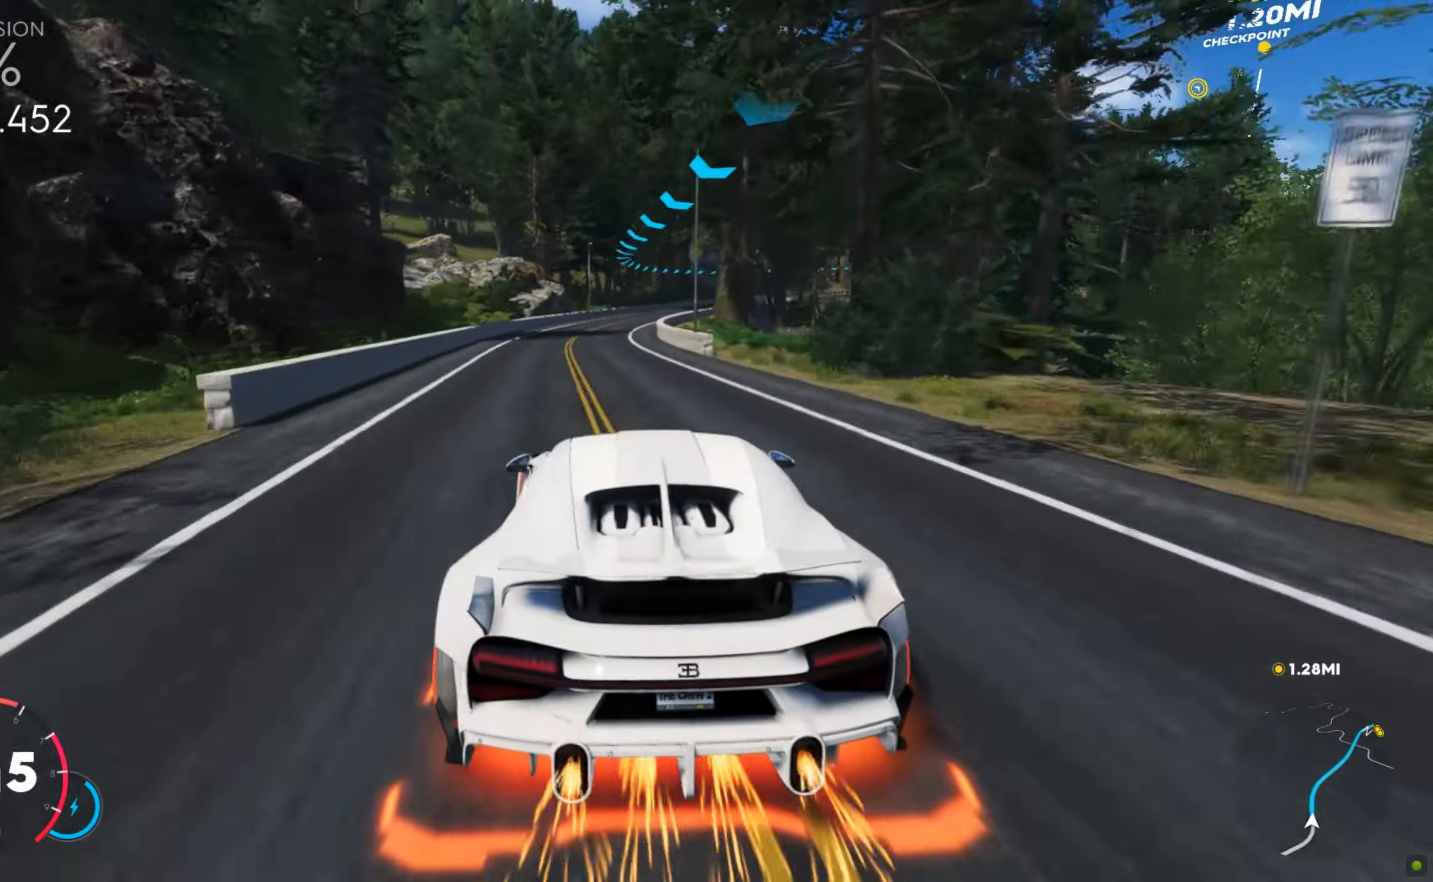
{"keys": ["d", "w"], "mouse": [], "events": [[85, "shift", "up"], [239, "d", "down"], [445, "d", "up"], [479, "d", "down"]]}
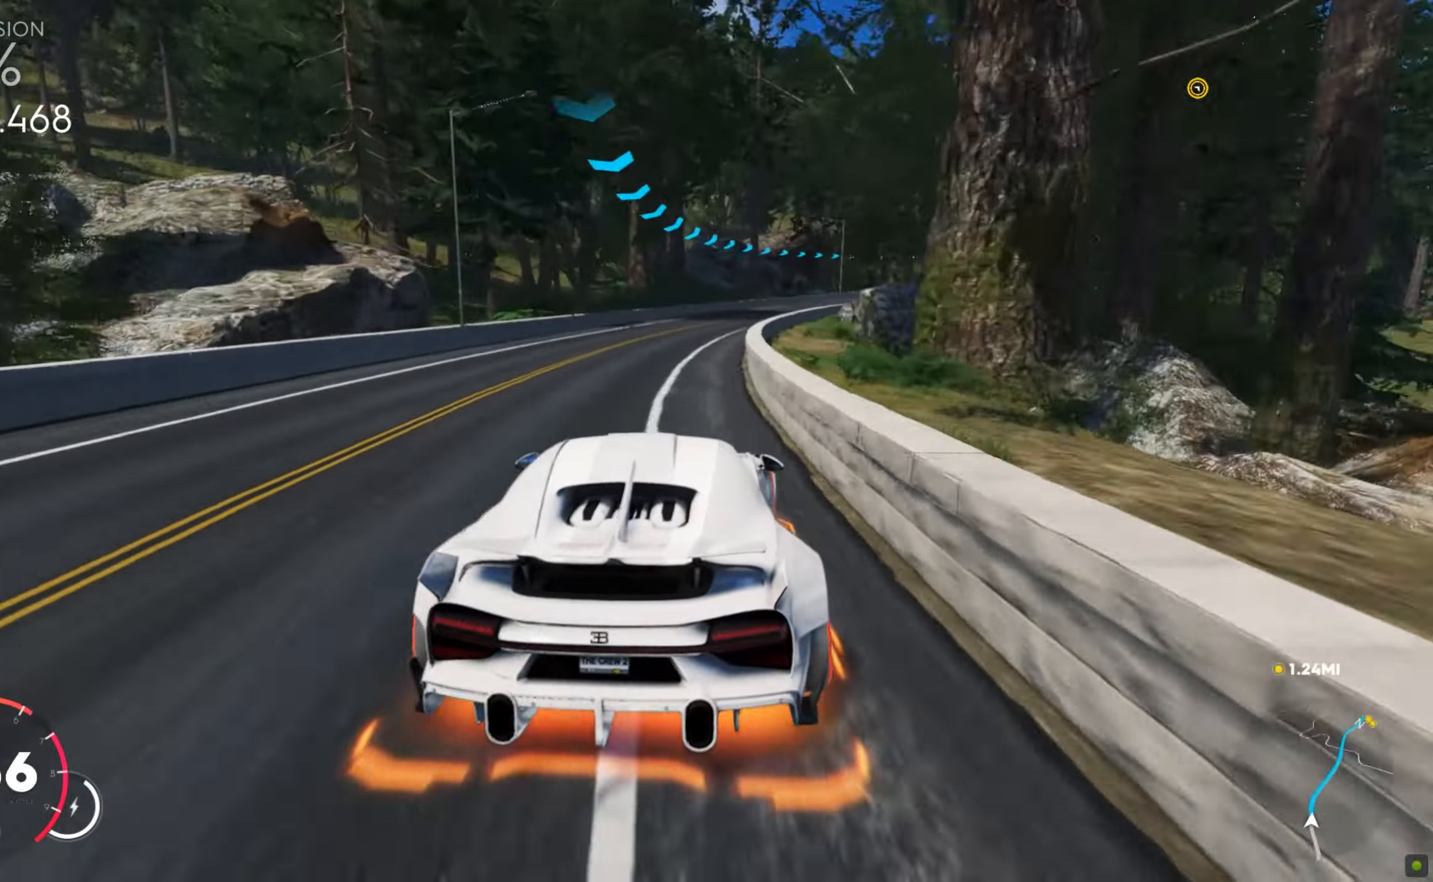
{"keys": ["d", "w"], "mouse": [], "events": [[86, "d", "up"], [120, "d", "down"], [377, "d", "up"], [394, "d", "down"], [445, "d", "up"], [462, "d", "down"]]}
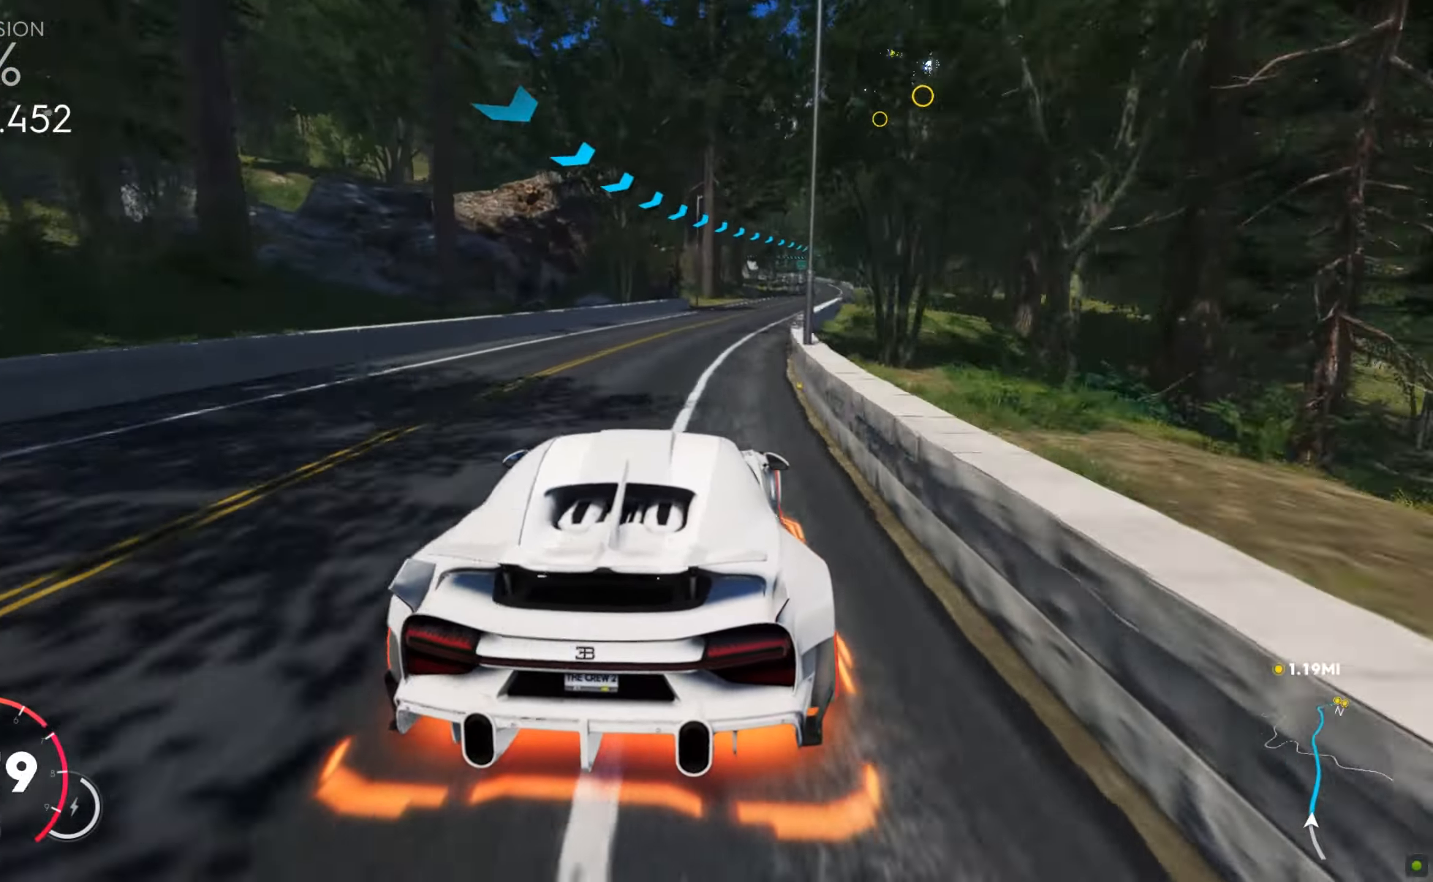
{"keys": ["shift", "w"], "mouse": [], "events": [[188, "d", "up"], [257, "shift", "down"]]}
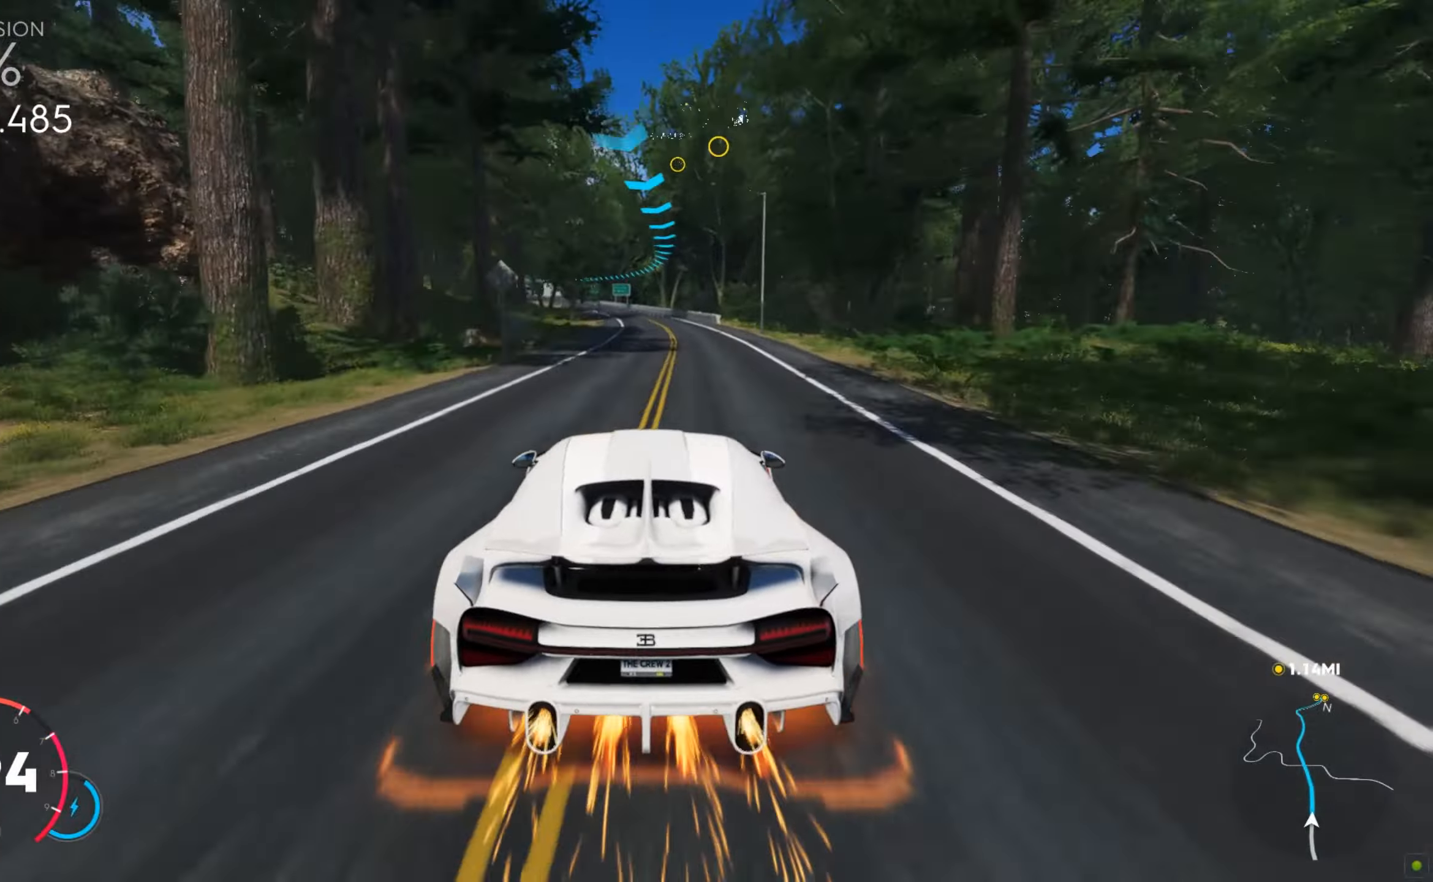
{"keys": ["shift", "w"], "mouse": [], "events": [[102, "a", "down"], [205, "a", "up"], [256, "a", "down"], [342, "a", "up"], [393, "a", "down"], [479, "a", "up"]]}
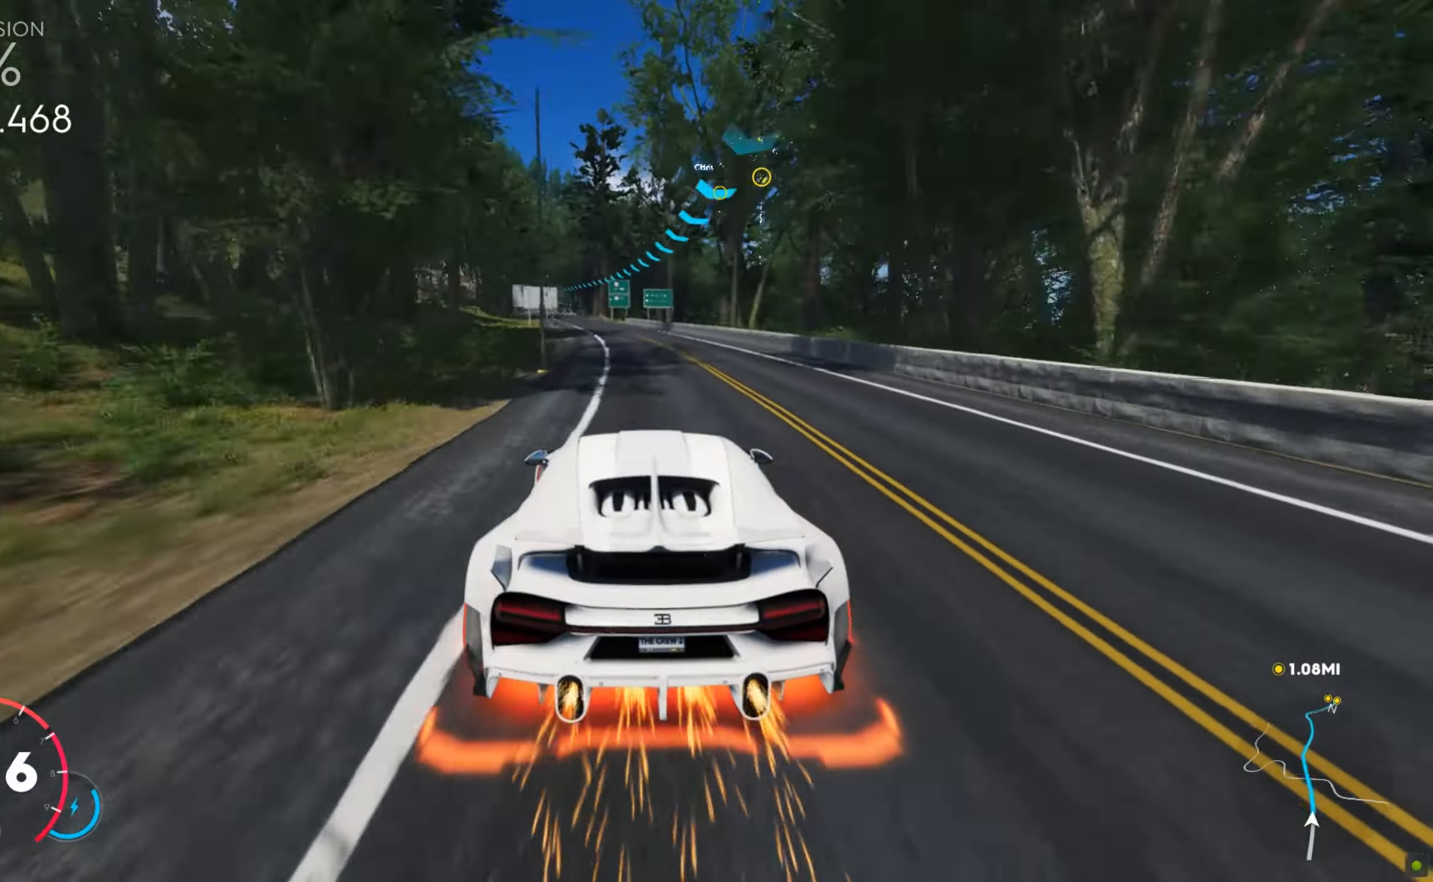
{"keys": ["shift", "w"], "mouse": [], "events": [[17, "a", "down"], [154, "a", "up"], [206, "a", "down"], [360, "a", "up"], [394, "a", "down"], [462, "a", "up"]]}
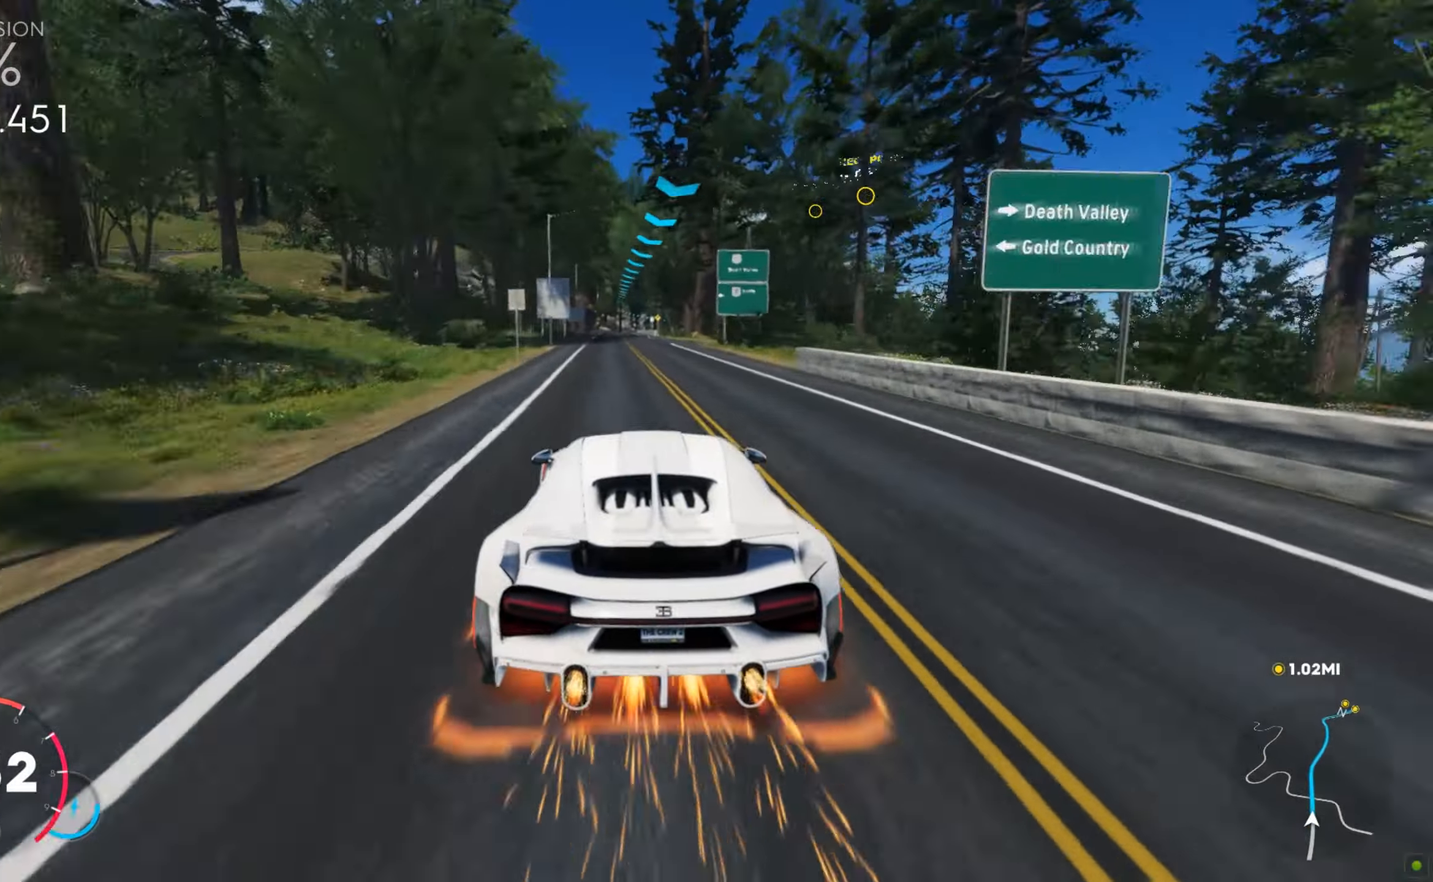
{"keys": ["d", "w"], "mouse": [], "events": [[17, "a", "down"], [102, "a", "up"], [137, "a", "down"], [239, "a", "up"], [393, "d", "down"], [411, "shift", "up"], [479, "d", "up"], [513, "d", "down"]]}
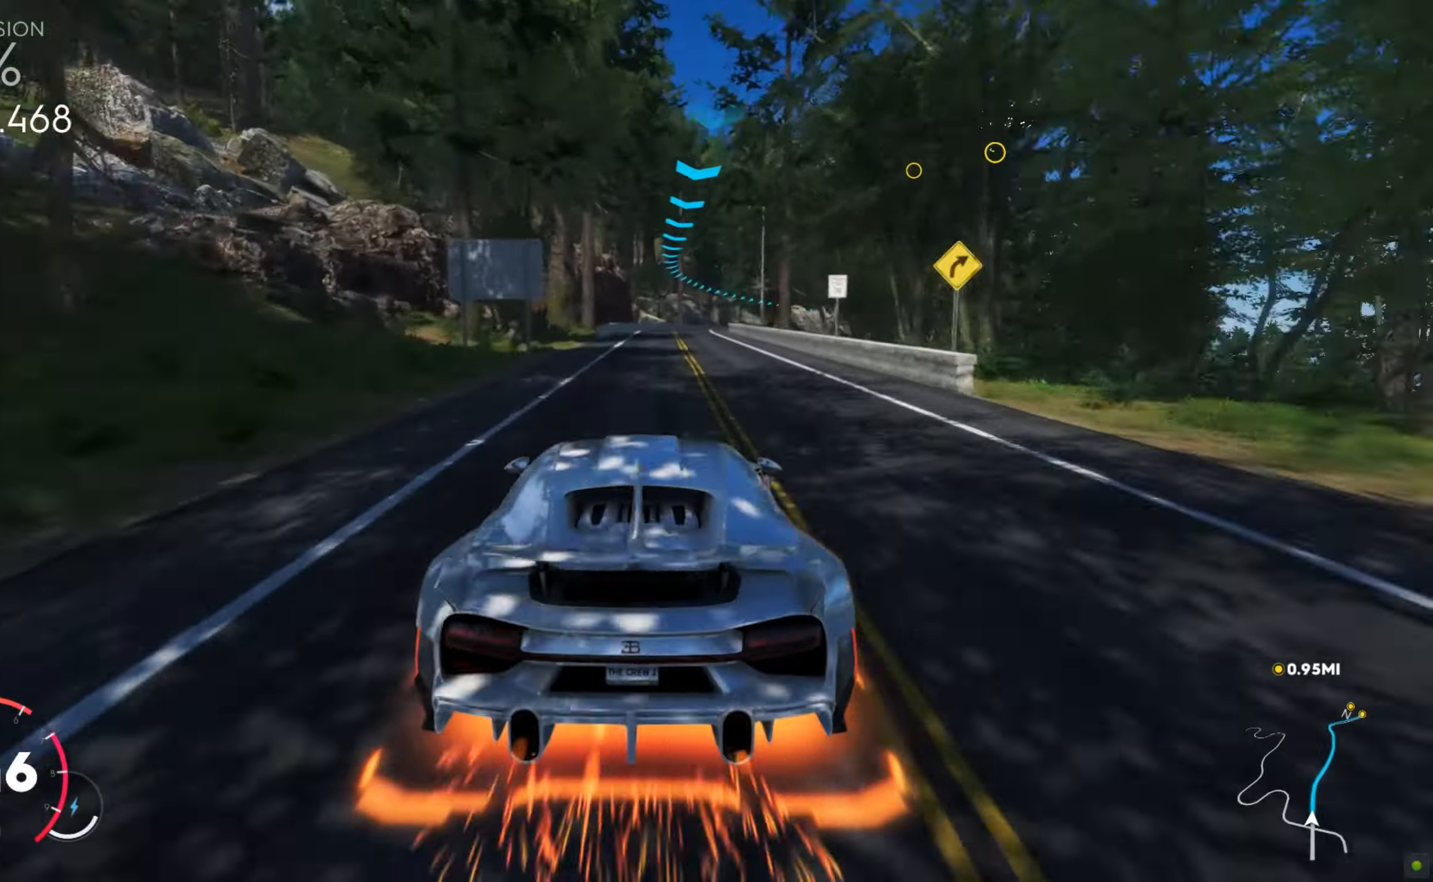
{"keys": ["d", "w"], "mouse": [], "events": [[120, "d", "up"], [137, "d", "down"], [394, "d", "up"], [428, "d", "down"]]}
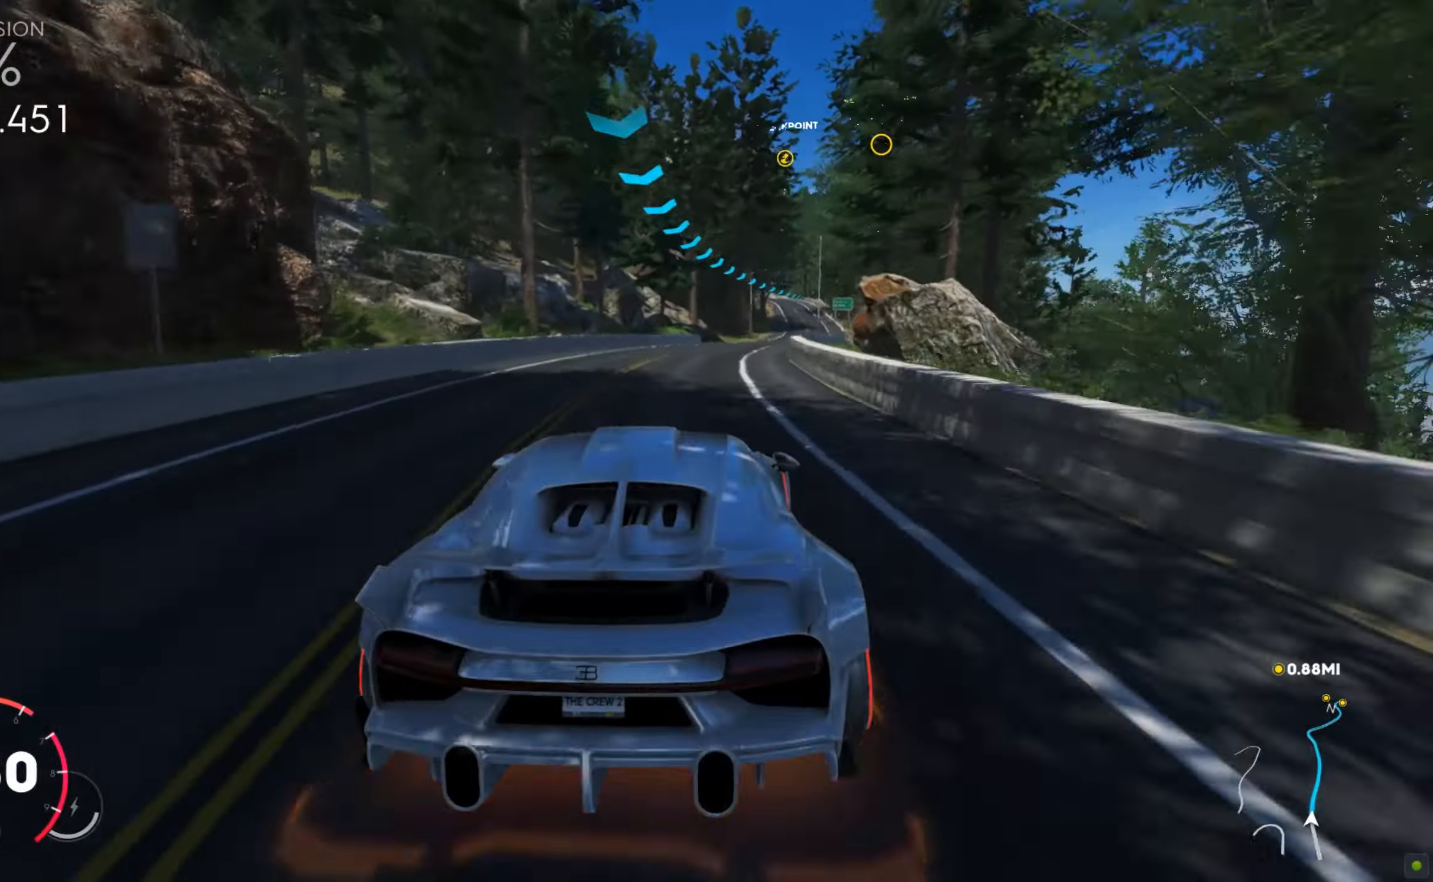
{"keys": ["w"], "mouse": [], "events": [[205, "d", "up"]]}
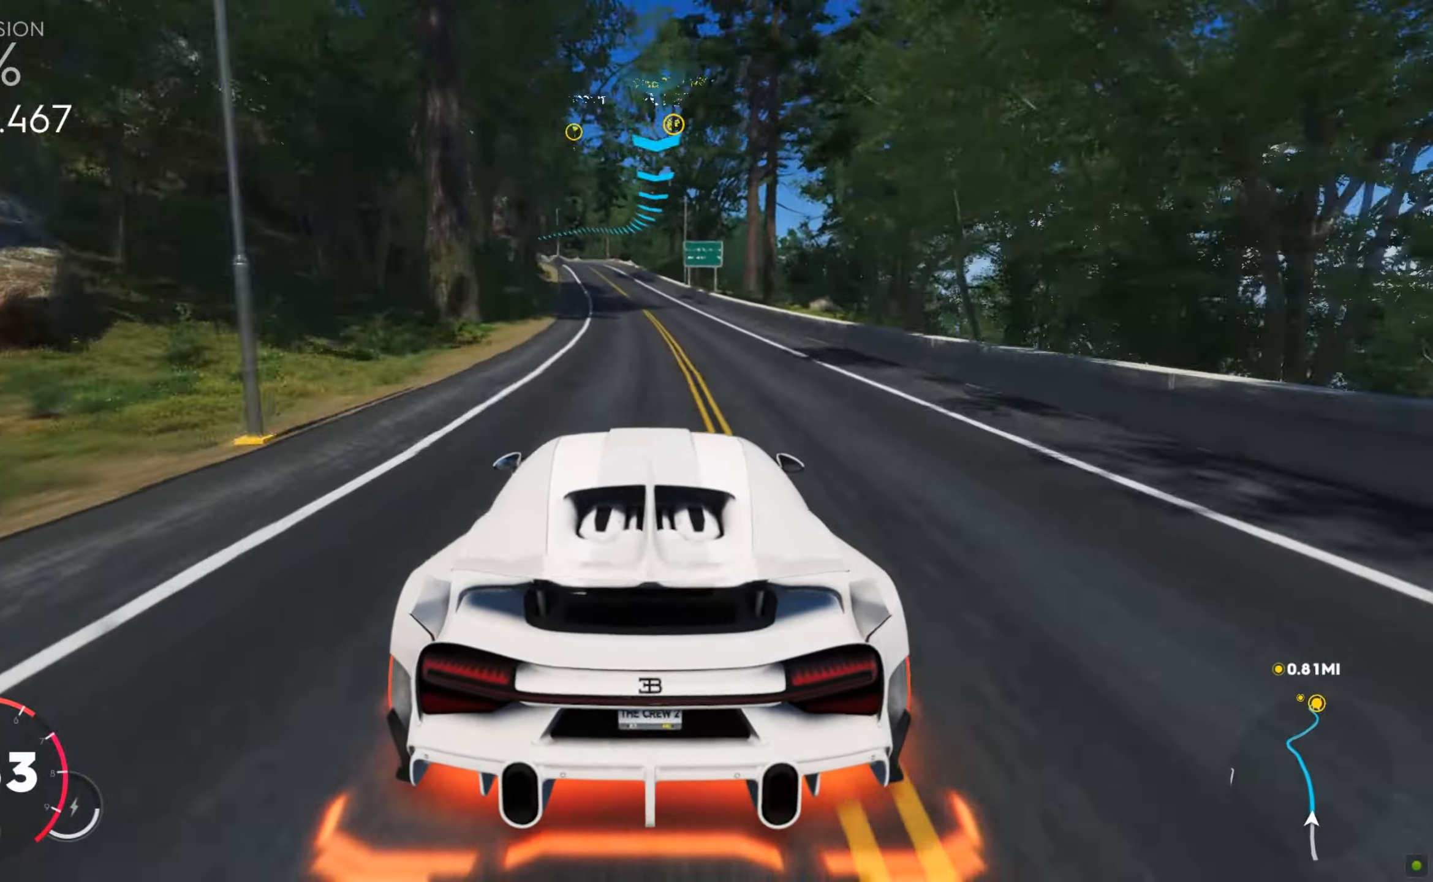
{"keys": ["w"], "mouse": [], "events": [[17, "a", "down"], [137, "a", "up"], [189, "a", "down"], [291, "a", "up"], [325, "a", "down"], [480, "a", "up"]]}
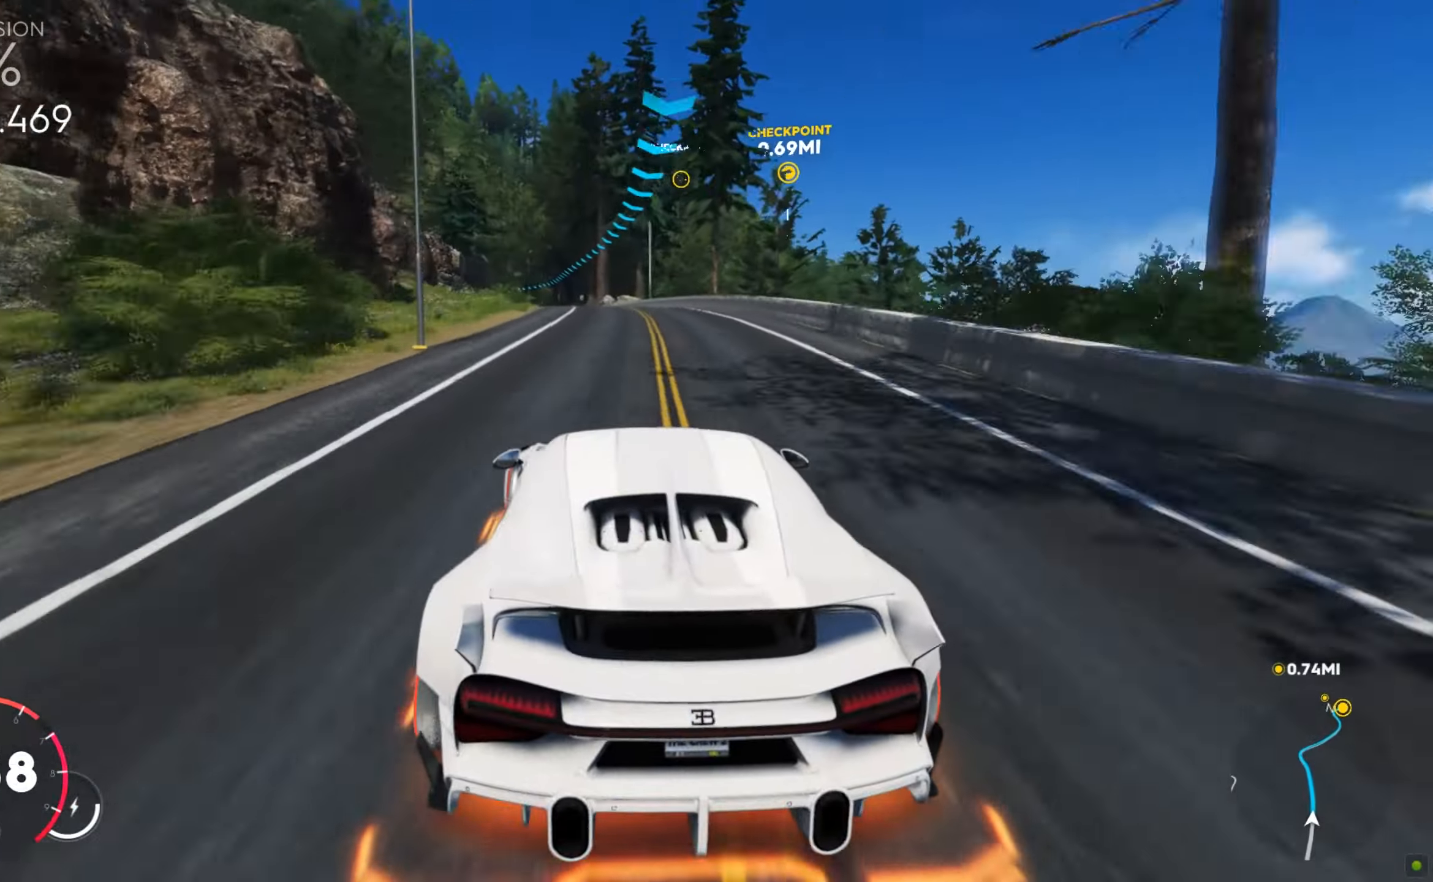
{"keys": ["w"], "mouse": [], "events": [[17, "a", "down"], [137, "a", "up"], [188, "a", "down"], [205, "a", "up"], [342, "a", "down"], [393, "a", "up"]]}
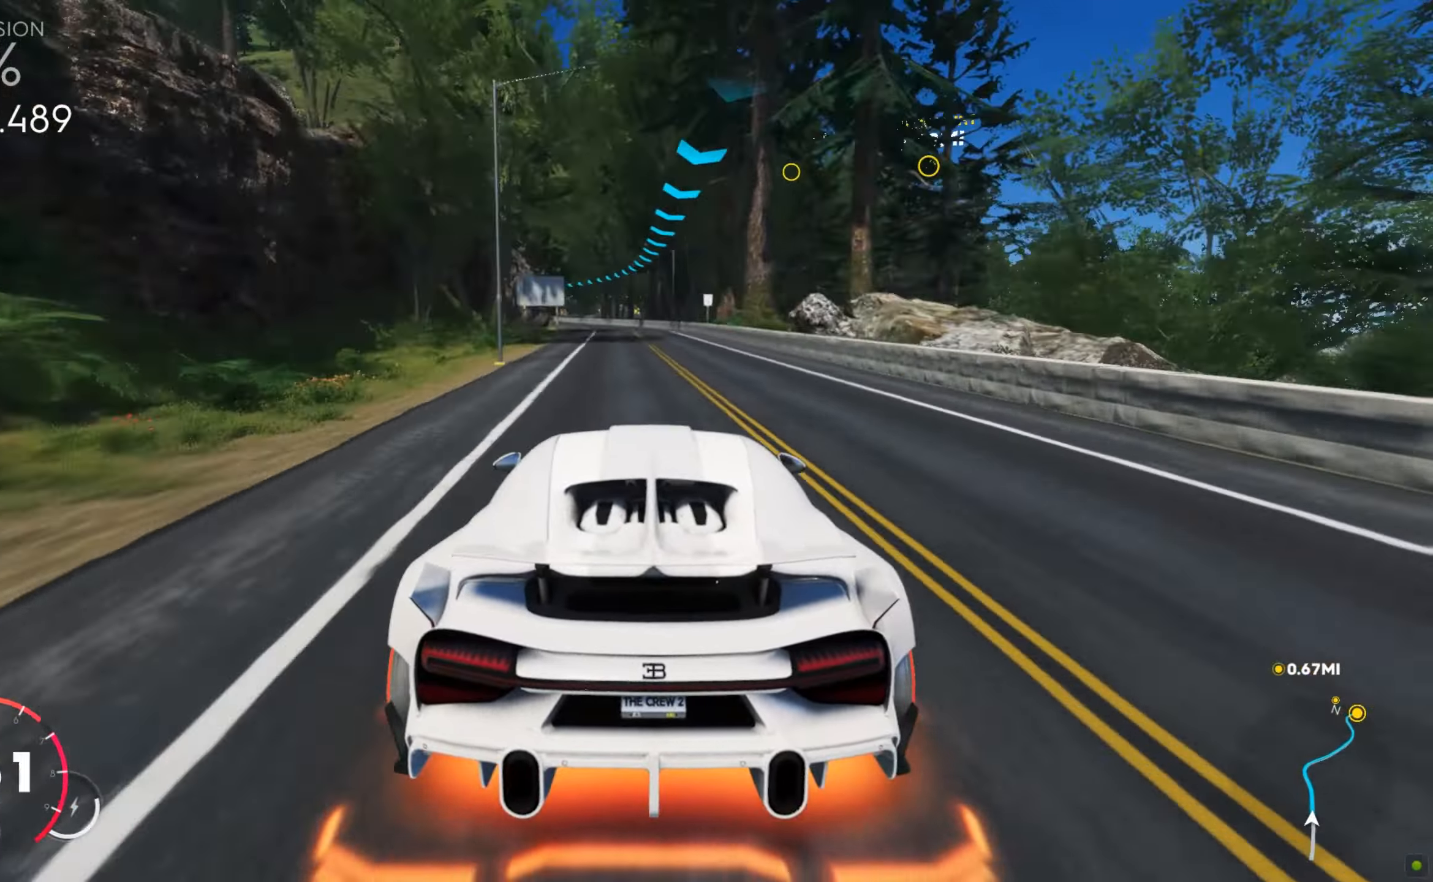
{"keys": ["d", "w"], "mouse": [], "events": [[86, "a", "down"], [445, "a", "up"], [480, "d", "down"]]}
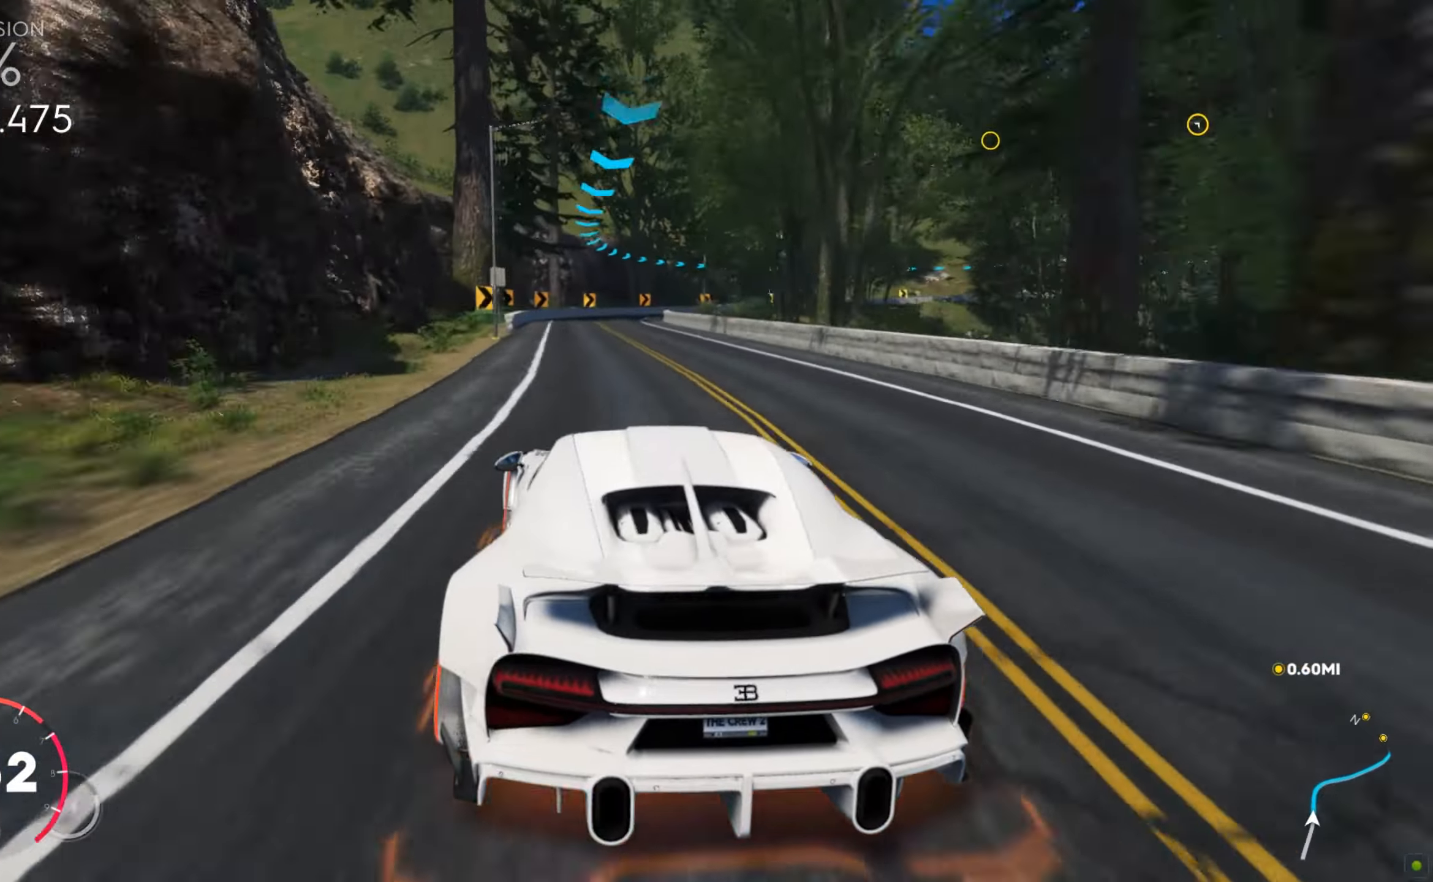
{"keys": ["d"], "mouse": [], "events": [[17, "w", "up"], [51, "s", "down"], [205, "space", "down"], [257, "space", "up"], [291, "s", "up"], [325, "s", "down"], [376, "s", "up"]]}
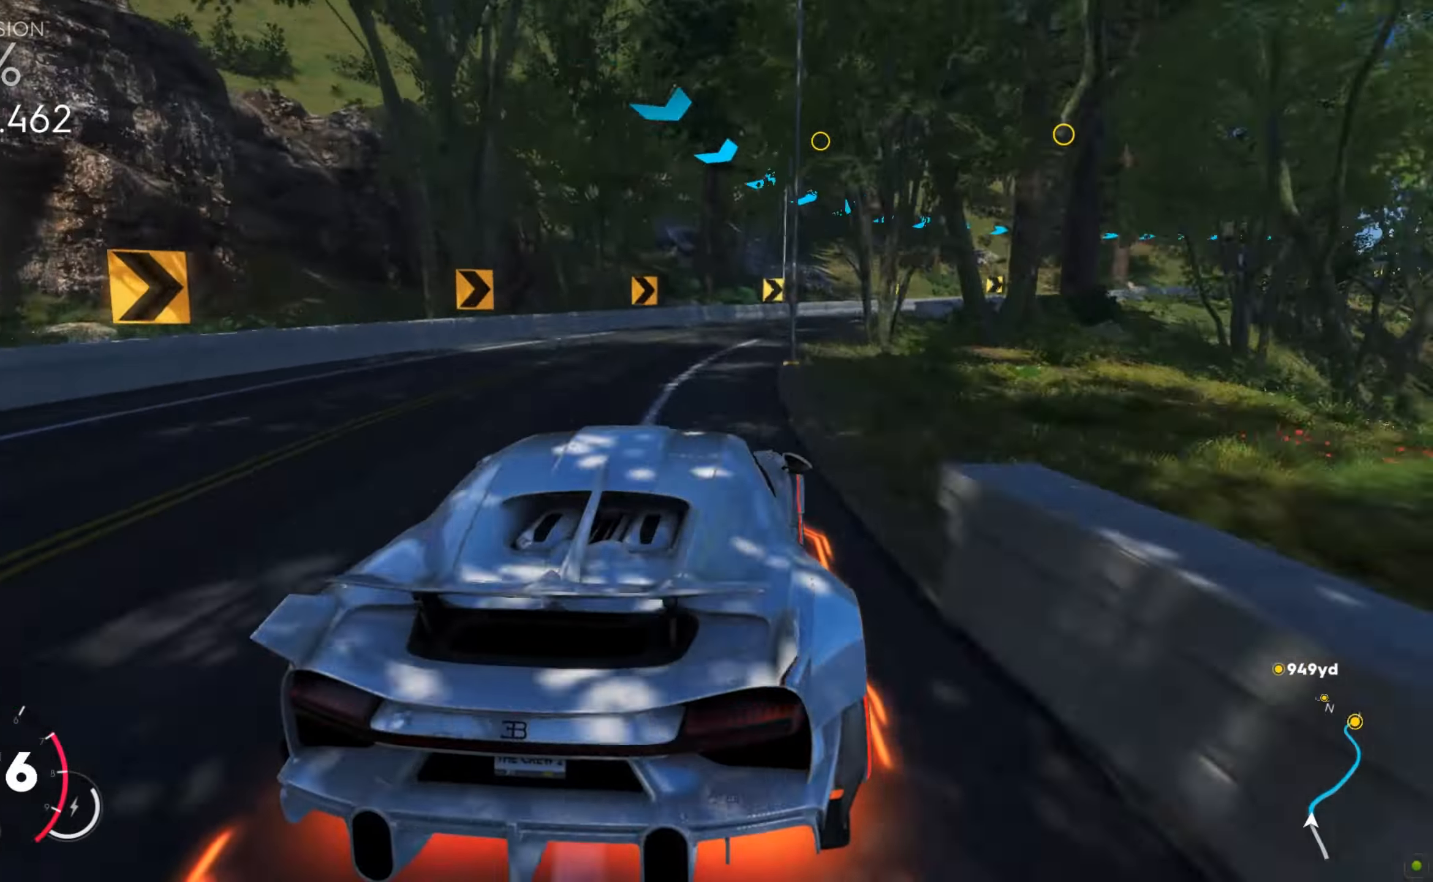
{"keys": ["d", "w"], "mouse": [], "events": [[52, "s", "down"], [120, "s", "up"], [189, "w", "down"]]}
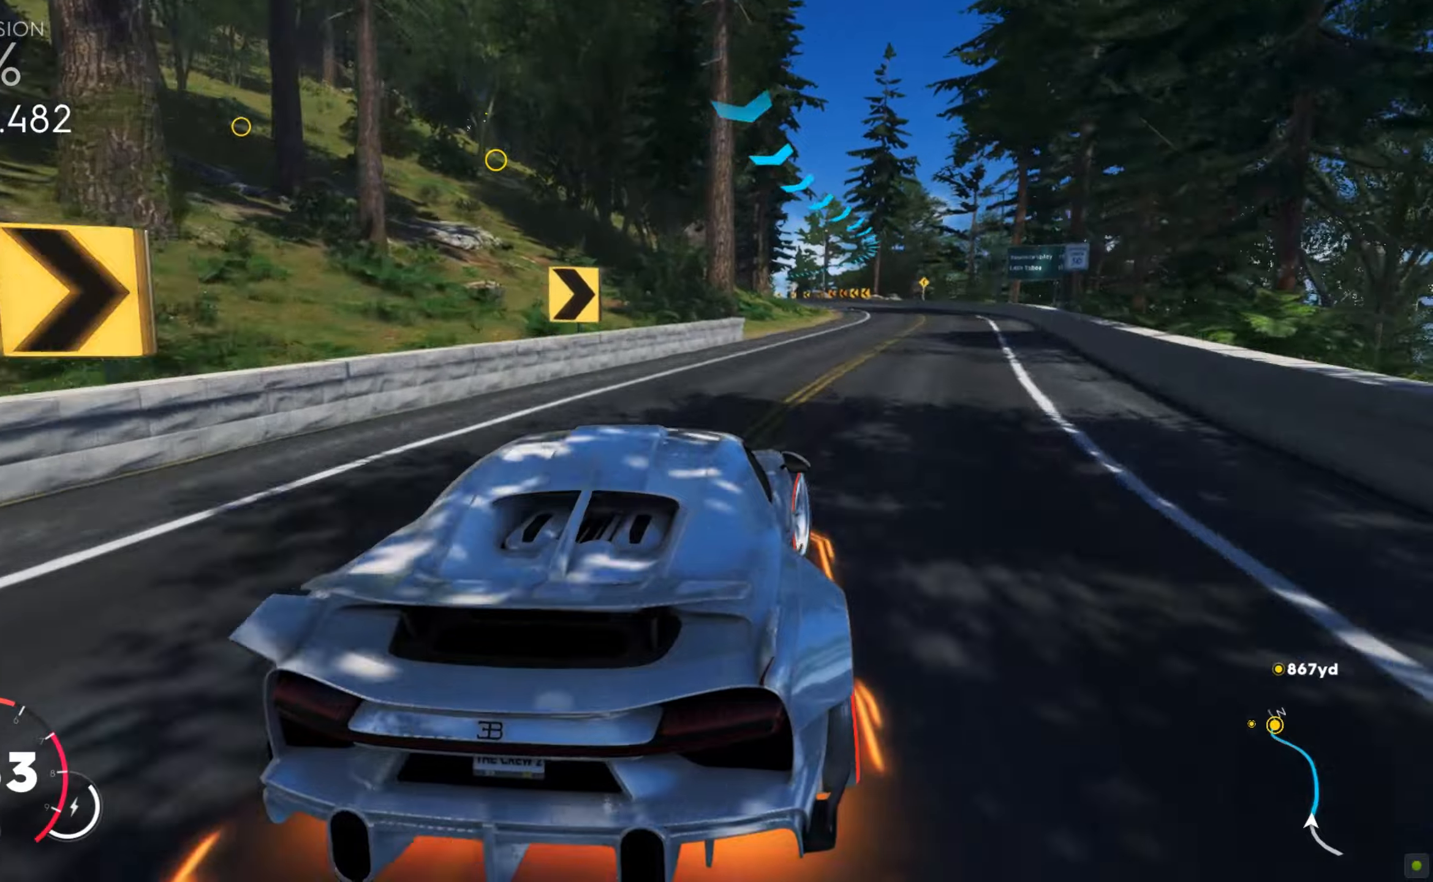
{"keys": ["a", "shift", "w"], "mouse": [], "events": [[17, "d", "up"], [17, "shift", "down"], [189, "a", "down"], [240, "a", "up"], [291, "a", "down"], [428, "a", "up"], [462, "a", "down"]]}
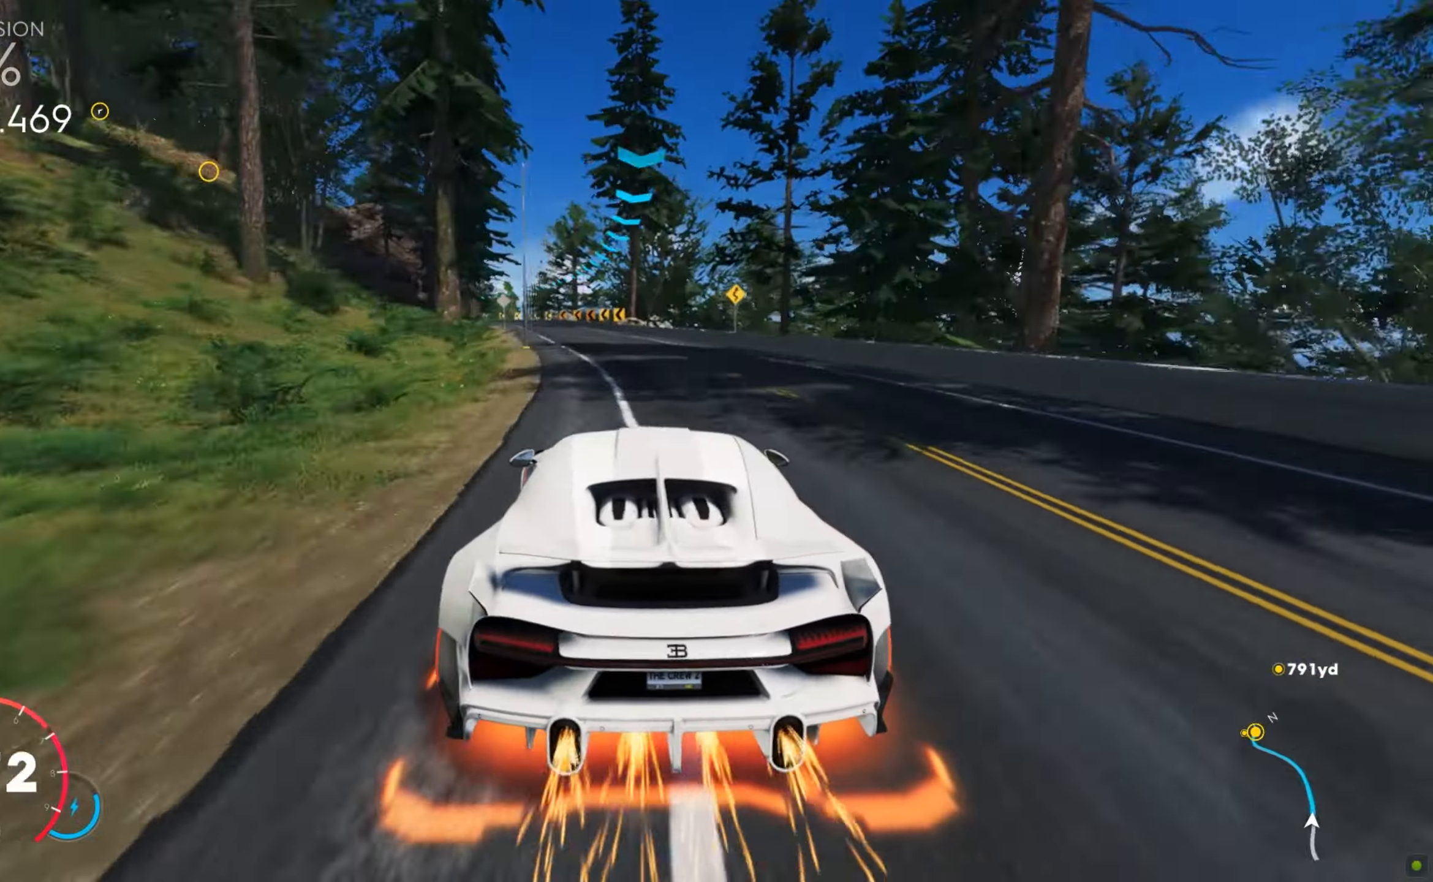
{"keys": ["a", "w"], "mouse": [], "events": [[17, "a", "up"], [51, "a", "down"], [154, "a", "up"], [274, "a", "down"], [445, "a", "up"], [445, "shift", "up"], [462, "a", "down"]]}
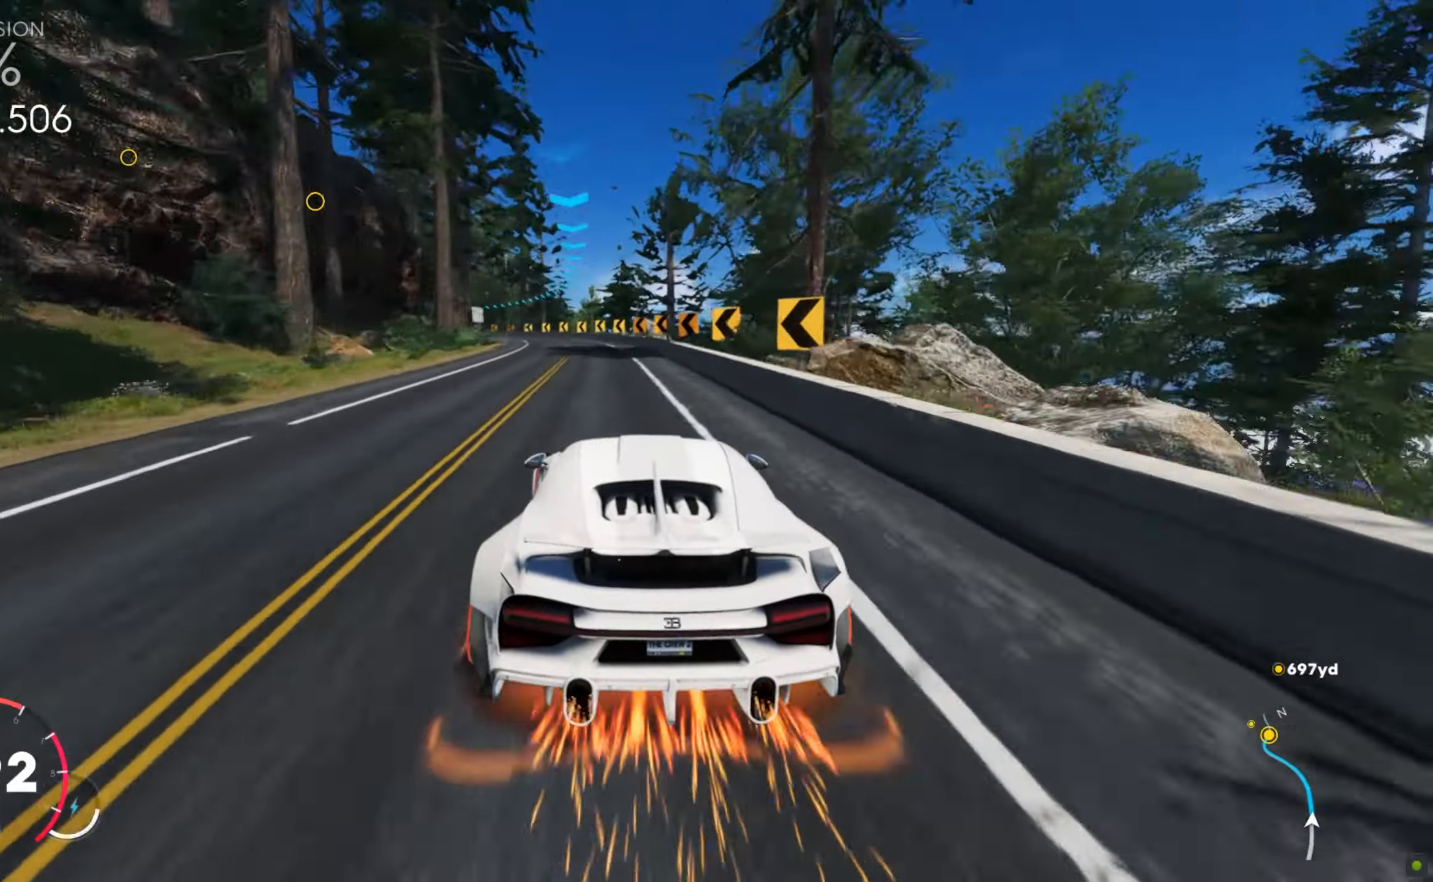
{"keys": ["w"], "mouse": [], "events": [[120, "a", "up"], [154, "a", "down"], [240, "a", "up"], [274, "a", "down"], [411, "a", "up"], [445, "a", "down"], [497, "a", "up"]]}
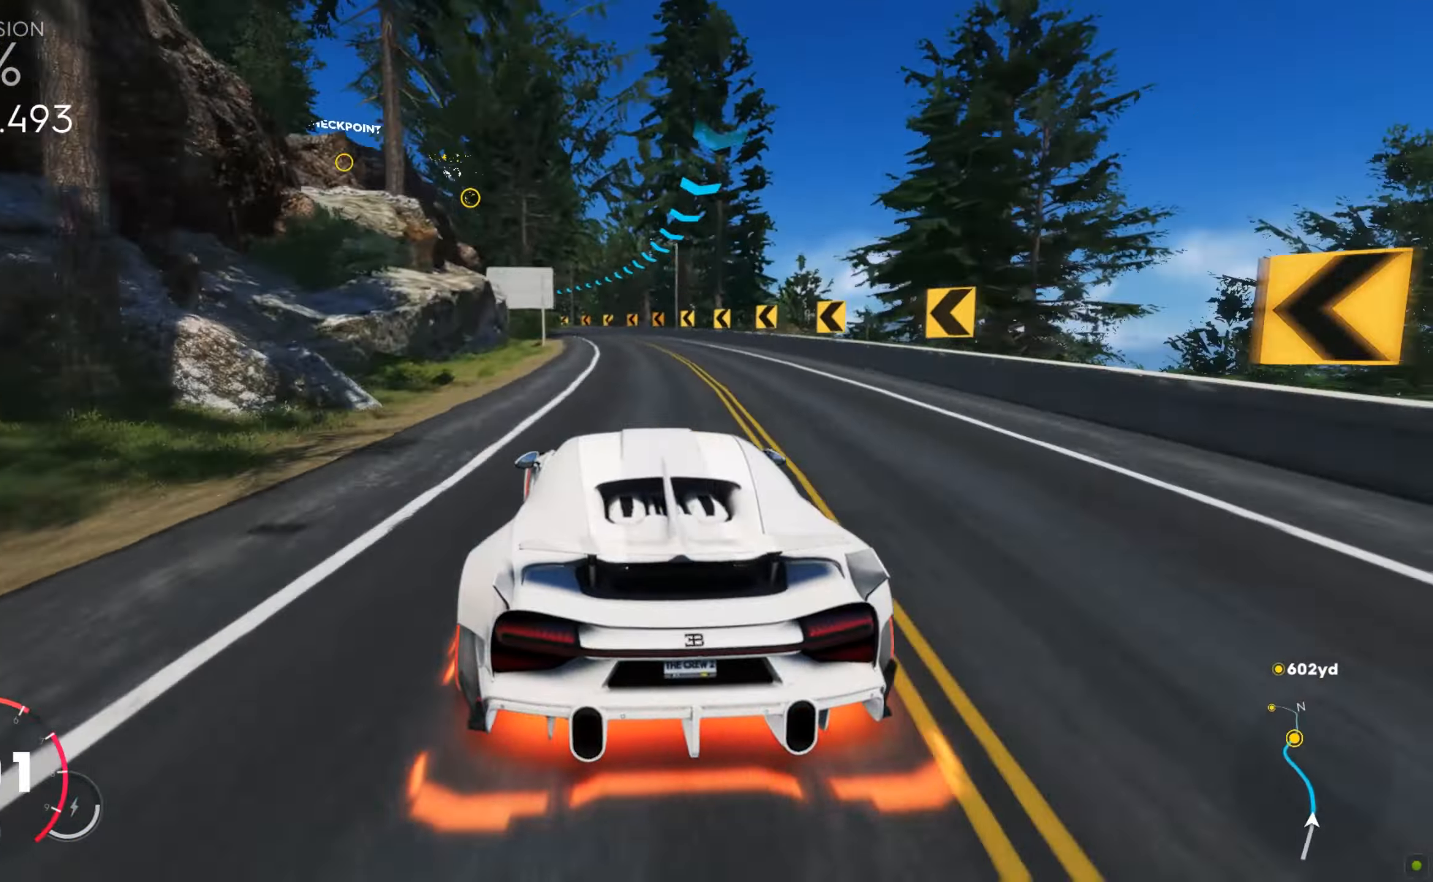
{"keys": ["a", "w"], "mouse": [], "events": [[34, "a", "down"], [137, "a", "up"], [171, "a", "down"], [291, "a", "up"], [325, "a", "down"]]}
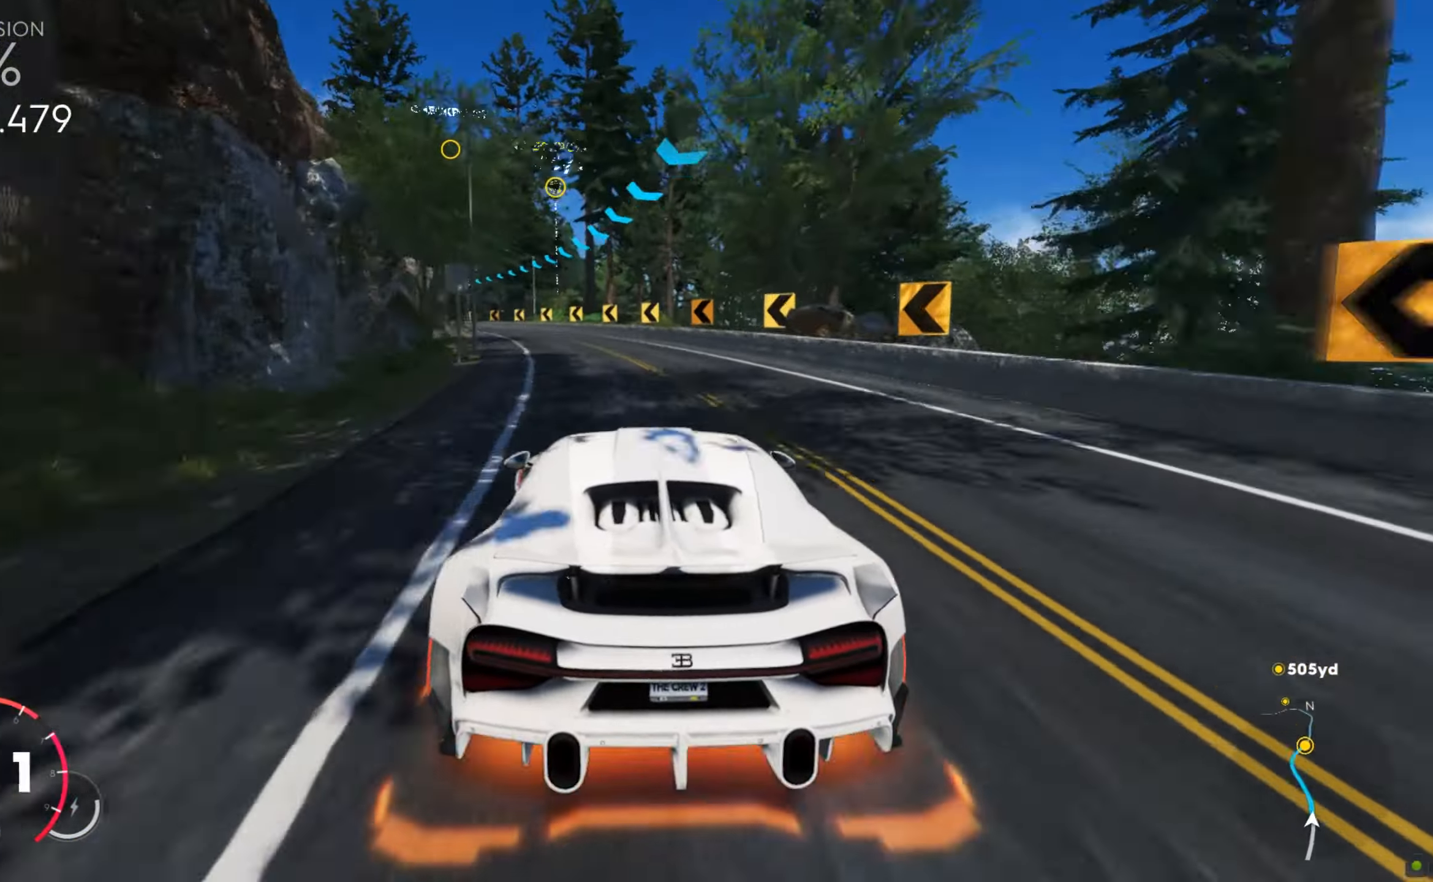
{"keys": ["w"], "mouse": [], "events": [[69, "a", "up"], [103, "a", "down"], [445, "a", "up"]]}
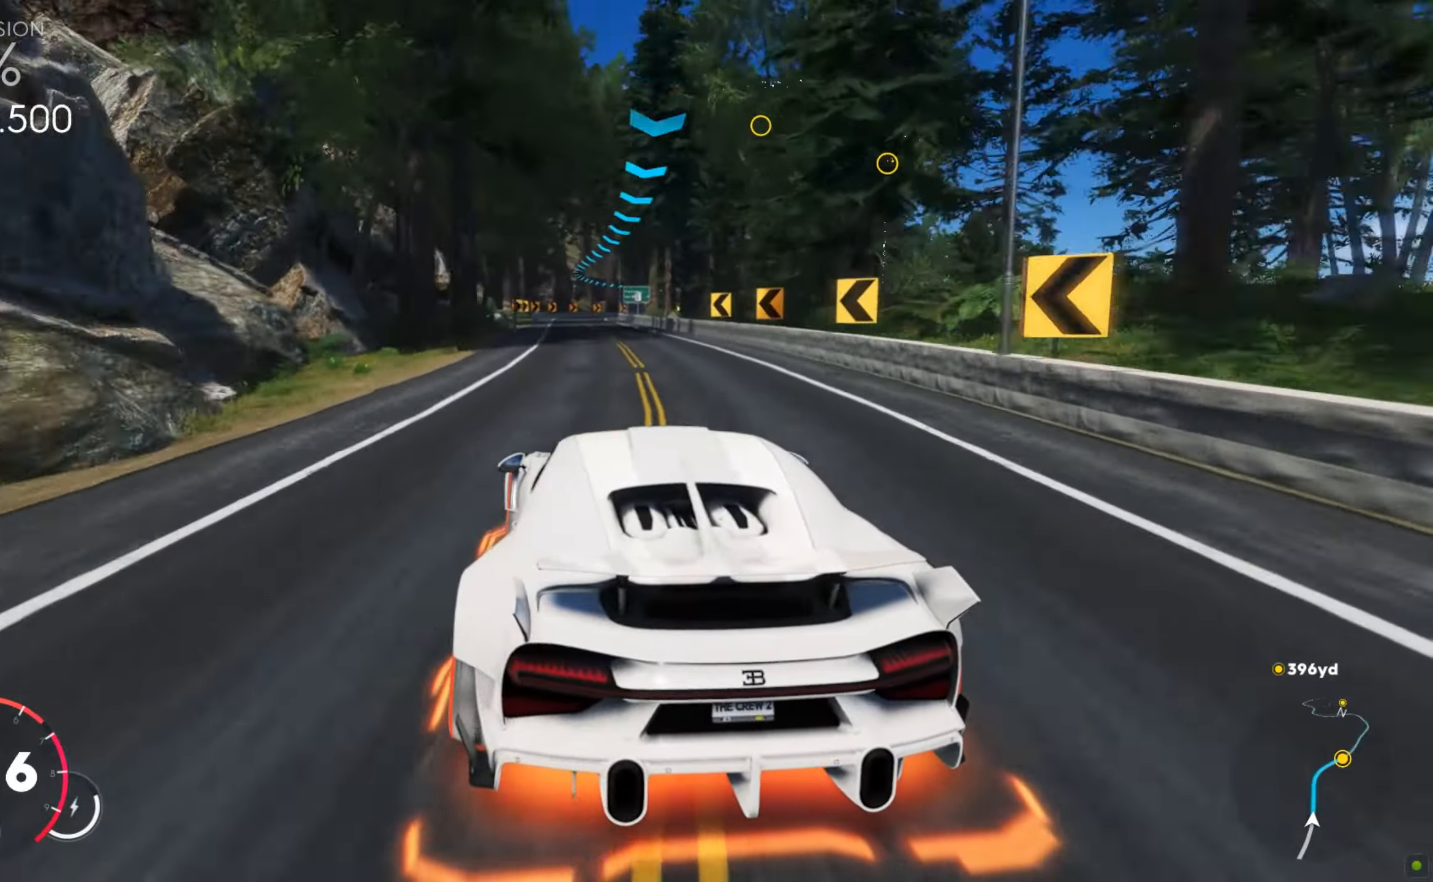
{"keys": ["d", "w"], "mouse": [], "events": [[188, "d", "down"], [291, "d", "up"], [394, "d", "down"]]}